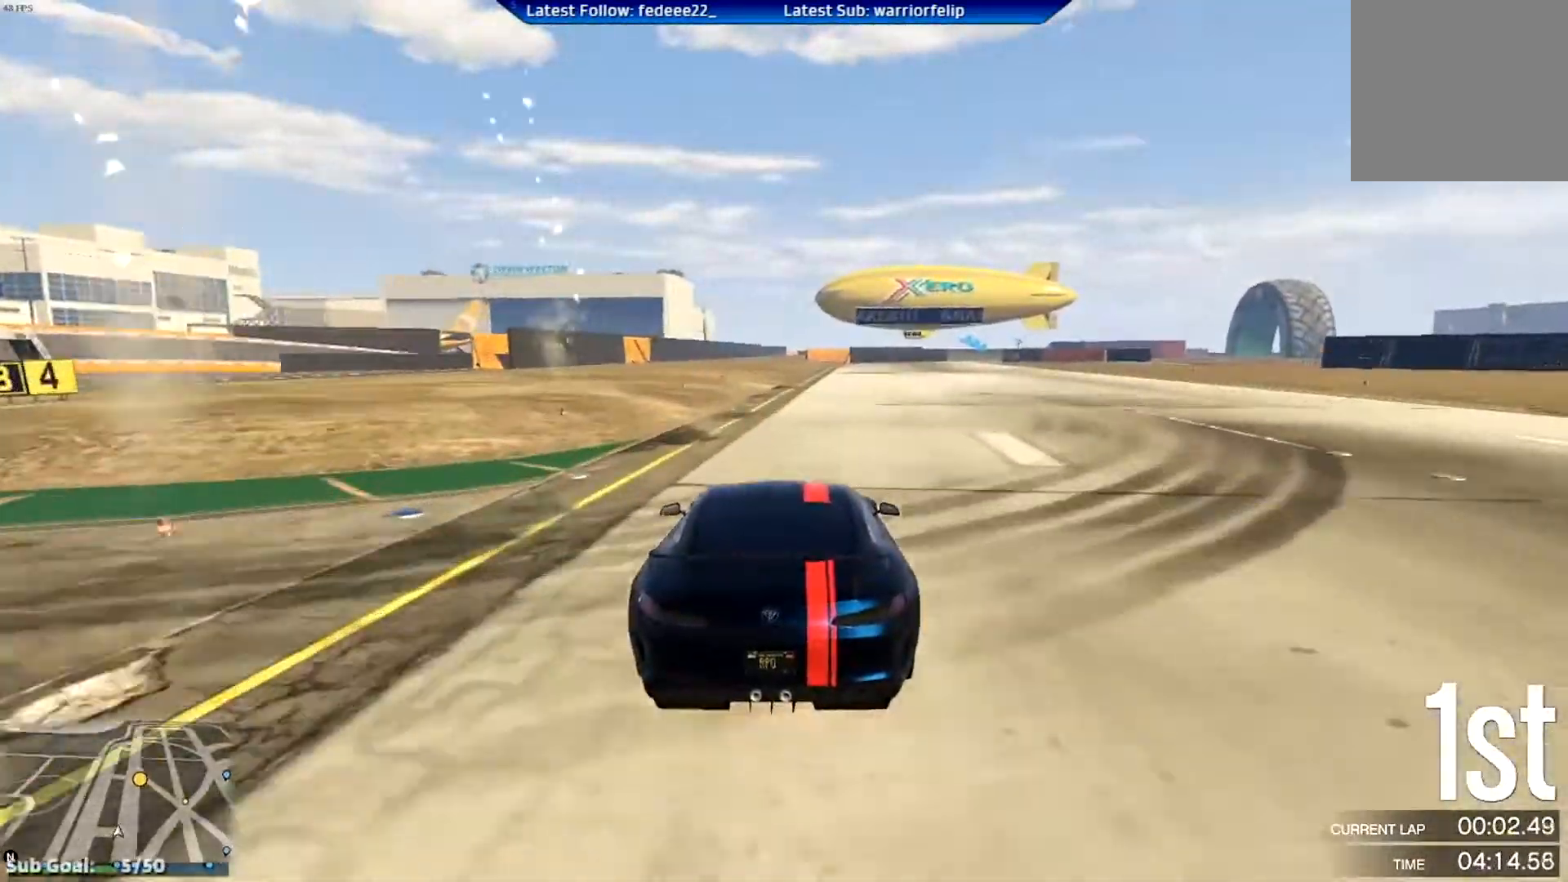
Gameplay with a controller (Xbox layout); each line is a JSON object with the inputs held at the frame after it. "events" lists button and stick changes between this image and that frame as [ms after this image, input, new state], when the widget could be followed in between.
{"buttons": ["R2", "DPAD_DOWN"], "left_stick": "center", "right_stick": "center", "events": [[17, "left_stick", "right"], [117, "left_stick", "center"], [317, "R3", "up"], [467, "DPAD_DOWN", "down"]]}
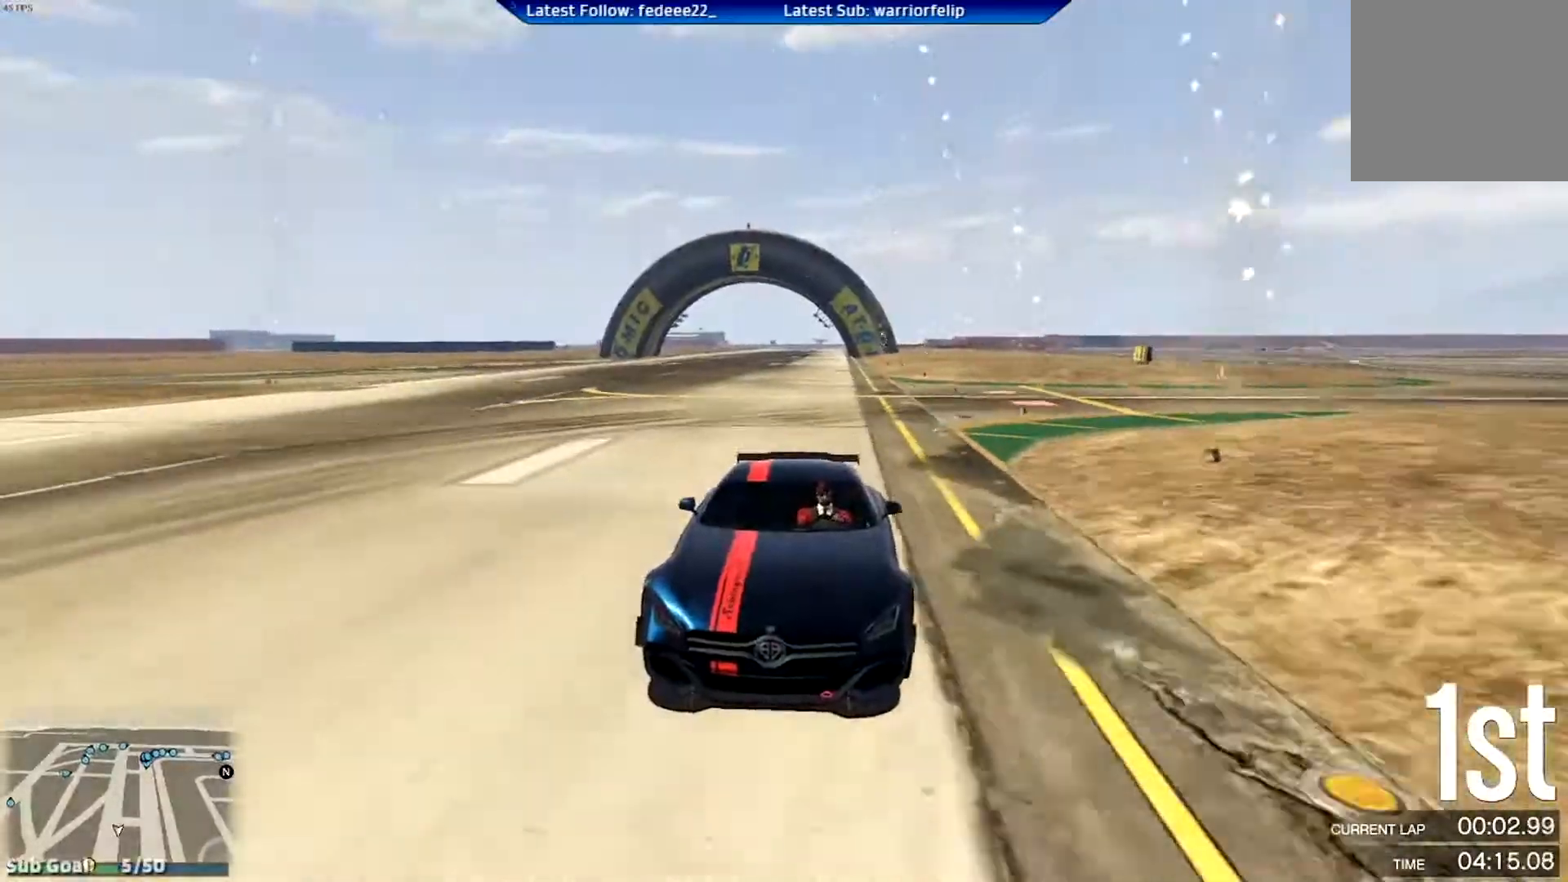
{"buttons": ["R2", "DPAD_DOWN"], "left_stick": "center", "right_stick": "center", "events": [[16, "DPAD_DOWN", "up"], [483, "DPAD_DOWN", "down"]]}
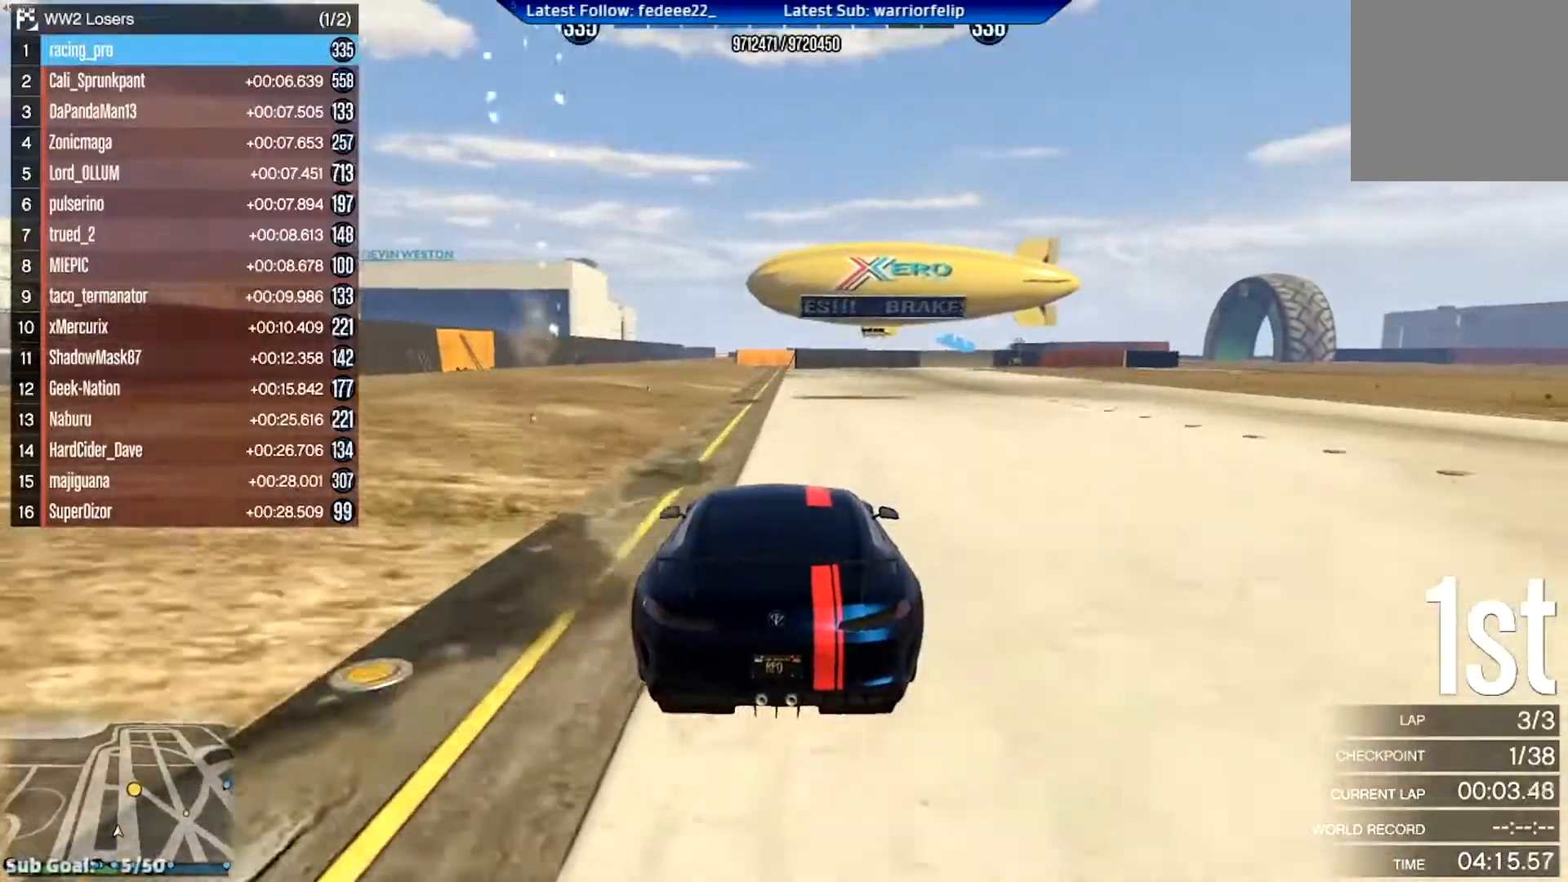
{"buttons": ["R2", "DPAD_DOWN"], "left_stick": "center", "right_stick": "center", "events": [[100, "DPAD_DOWN", "up"], [234, "left_stick", "right"], [250, "DPAD_DOWN", "down"], [334, "DPAD_DOWN", "up"], [384, "left_stick", "center"], [501, "DPAD_DOWN", "down"]]}
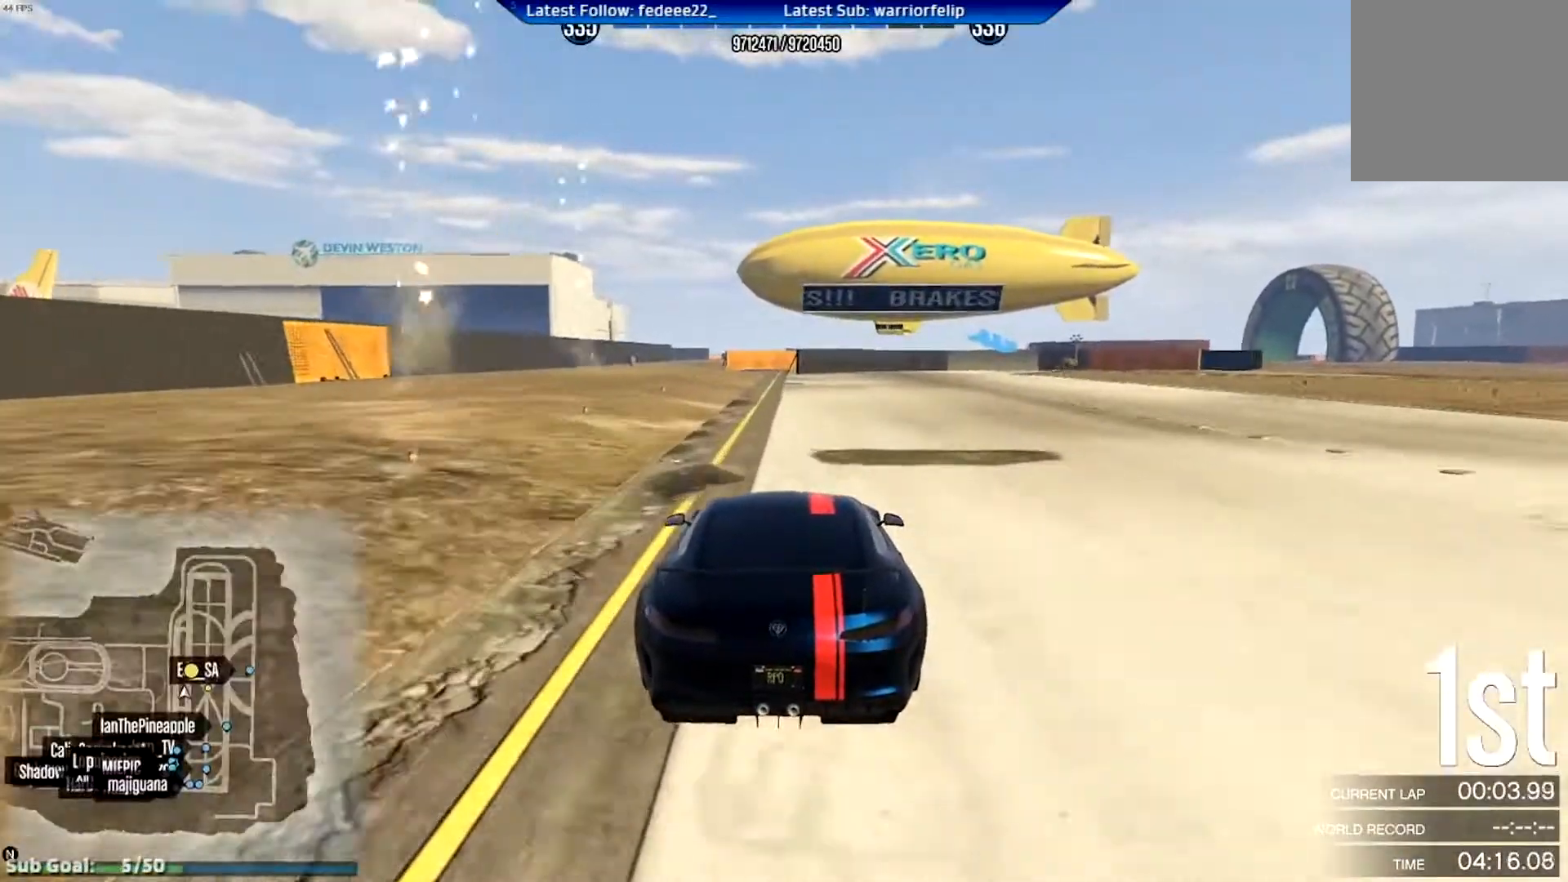
{"buttons": ["R2"], "left_stick": "center", "right_stick": "center", "events": [[66, "DPAD_DOWN", "up"]]}
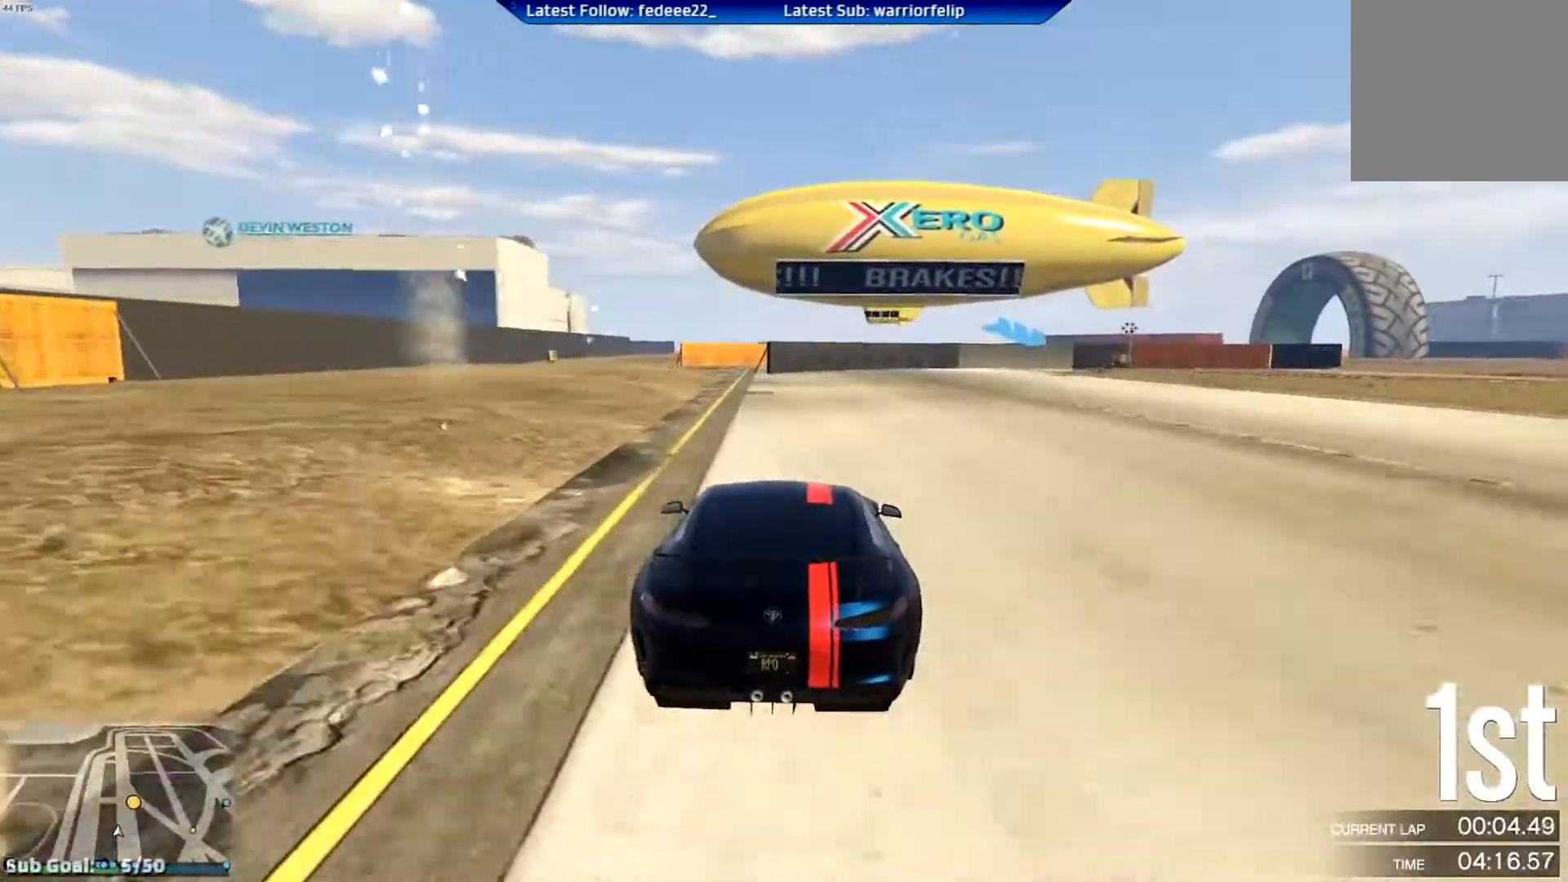
{"buttons": ["L2", "R2"], "left_stick": "right", "right_stick": "center", "events": [[117, "left_stick", "right"], [184, "left_stick", "center"], [267, "left_stick", "right"], [451, "L2", "down"]]}
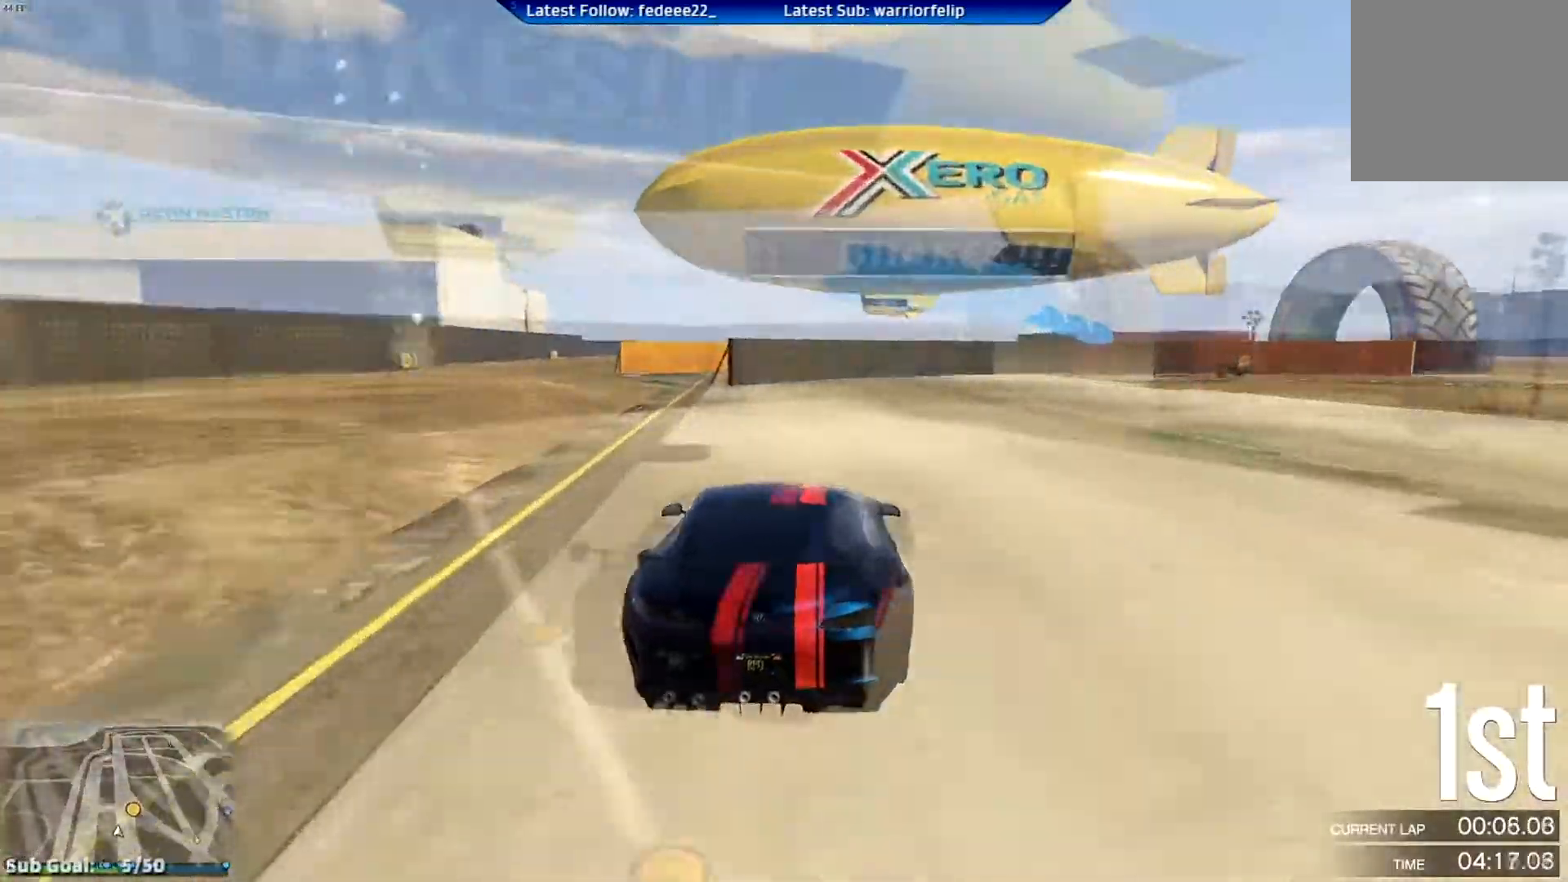
{"buttons": ["R2"], "left_stick": "right", "right_stick": "center", "events": [[116, "L2", "up"], [400, "R2", "up"], [500, "R2", "down"]]}
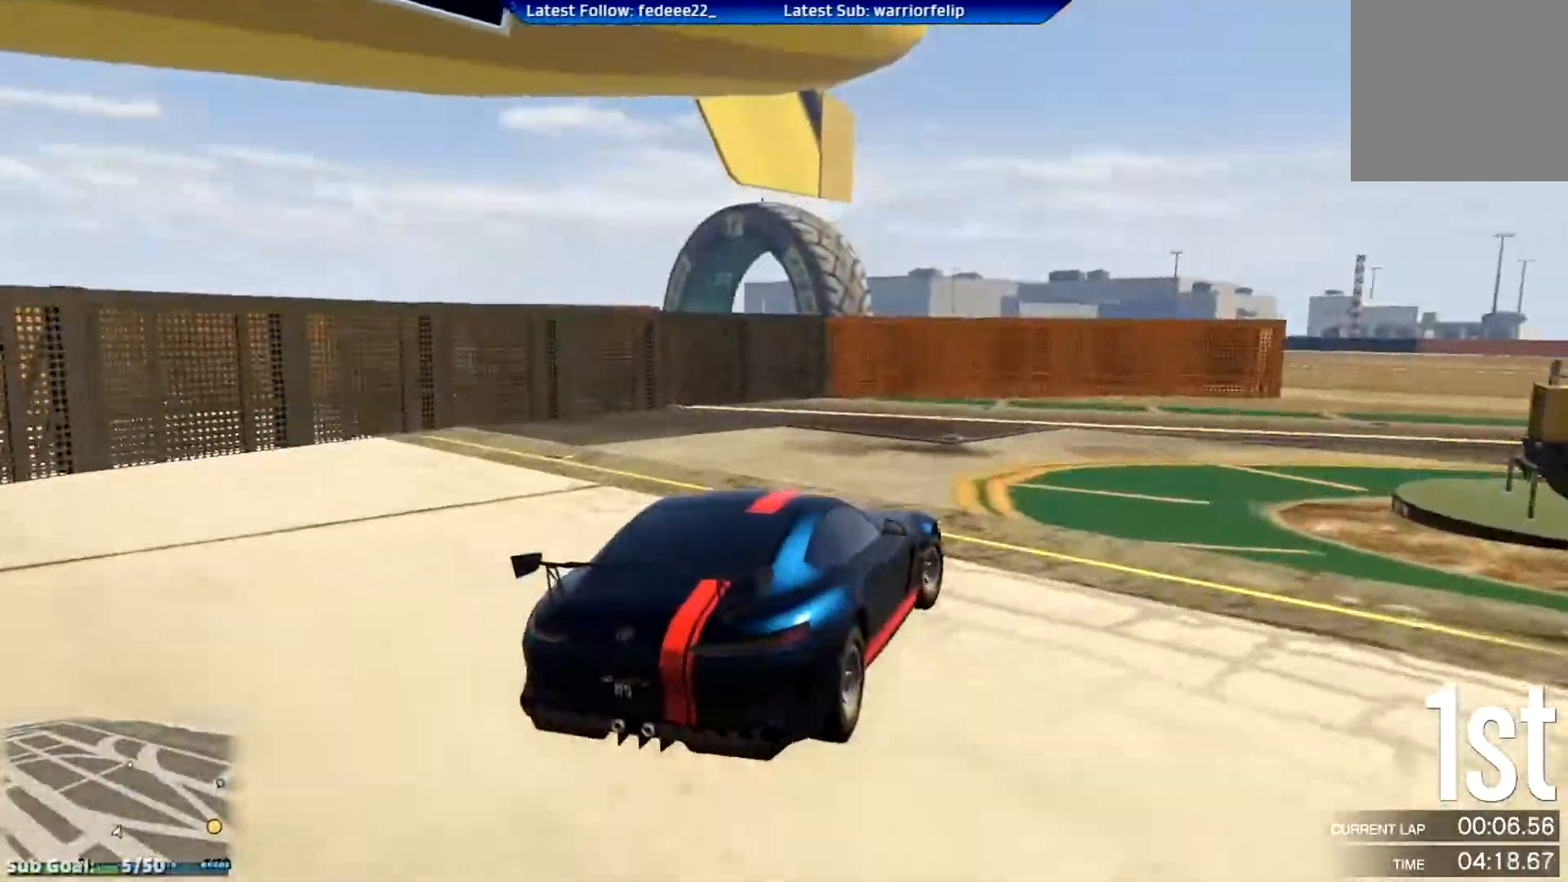
{"buttons": ["R2"], "left_stick": "down-right", "right_stick": "center", "events": [[334, "left_stick", "center"], [434, "left_stick", "down-right"]]}
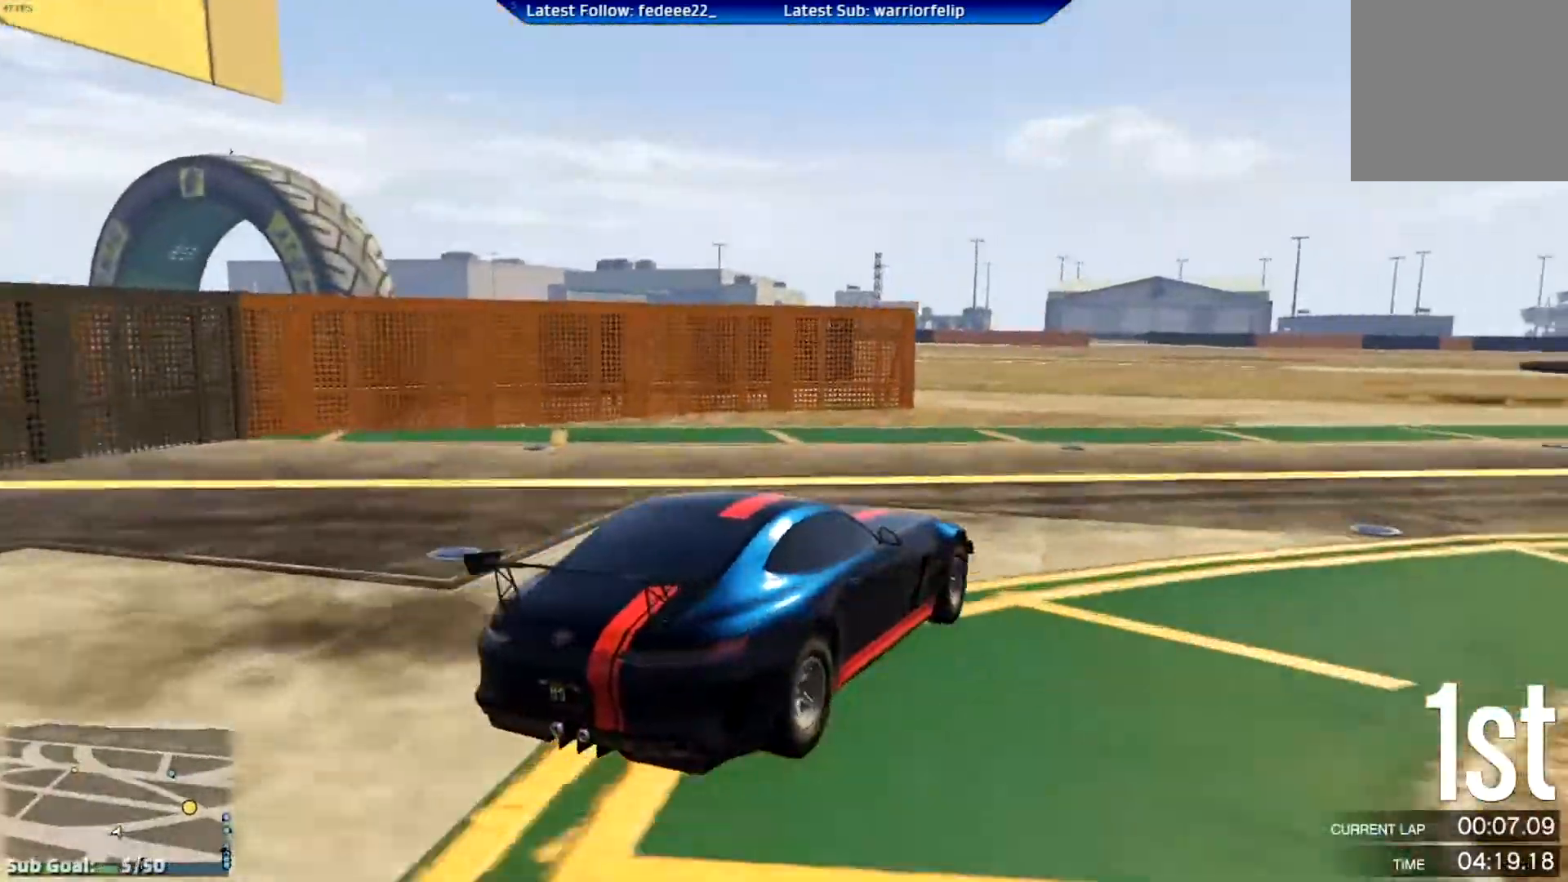
{"buttons": ["R2"], "left_stick": "center", "right_stick": "center", "events": [[150, "left_stick", "center"], [217, "left_stick", "right"], [367, "left_stick", "down-right"], [483, "left_stick", "center"]]}
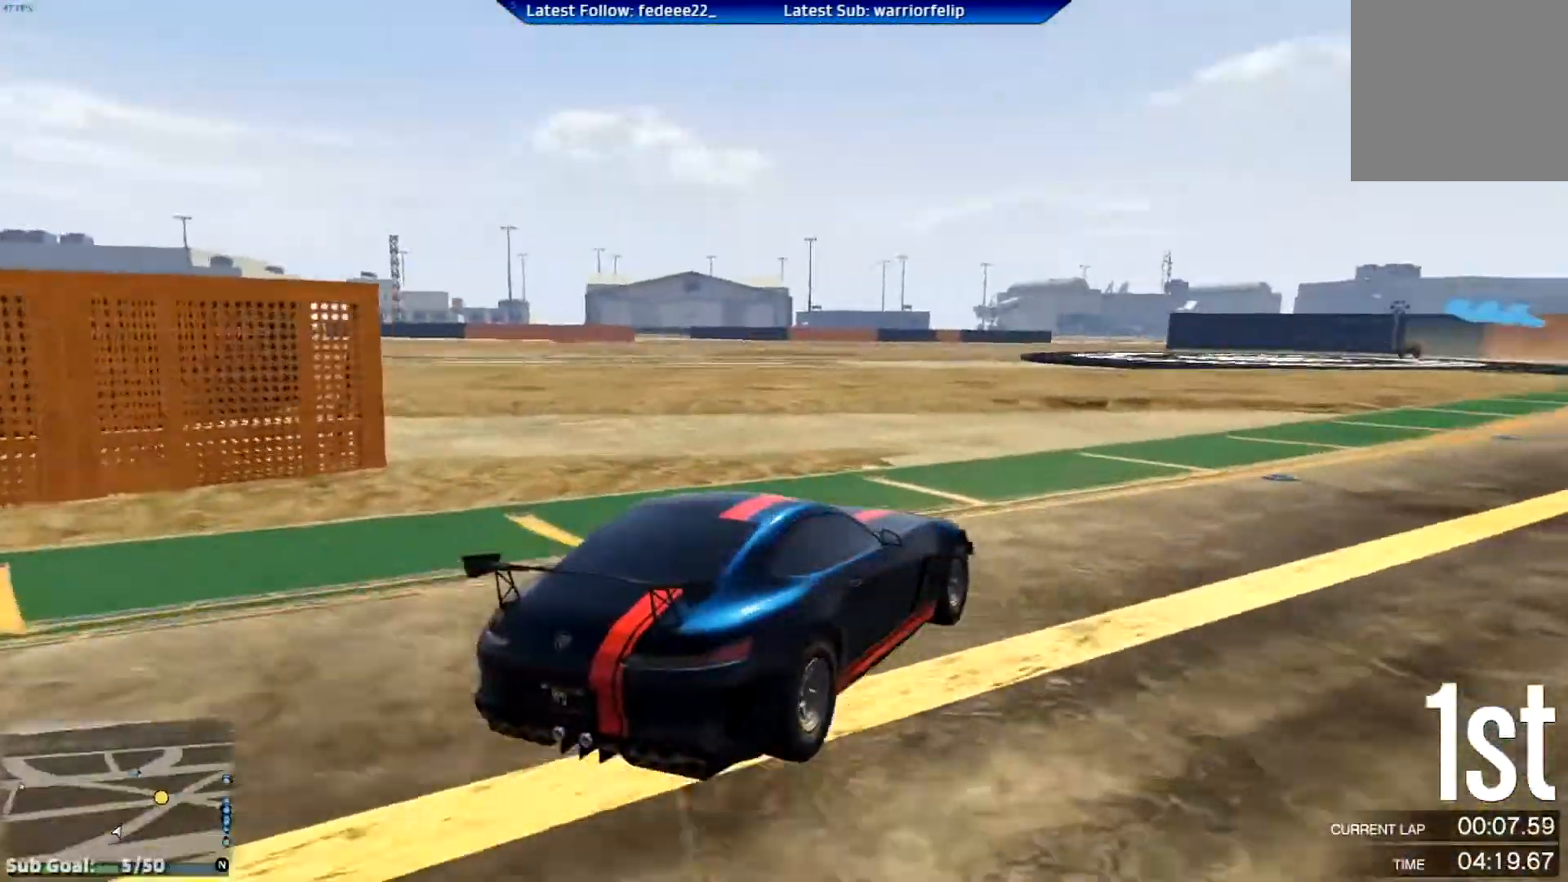
{"buttons": ["R2"], "left_stick": "center", "right_stick": "center", "events": [[100, "left_stick", "right"], [434, "left_stick", "center"]]}
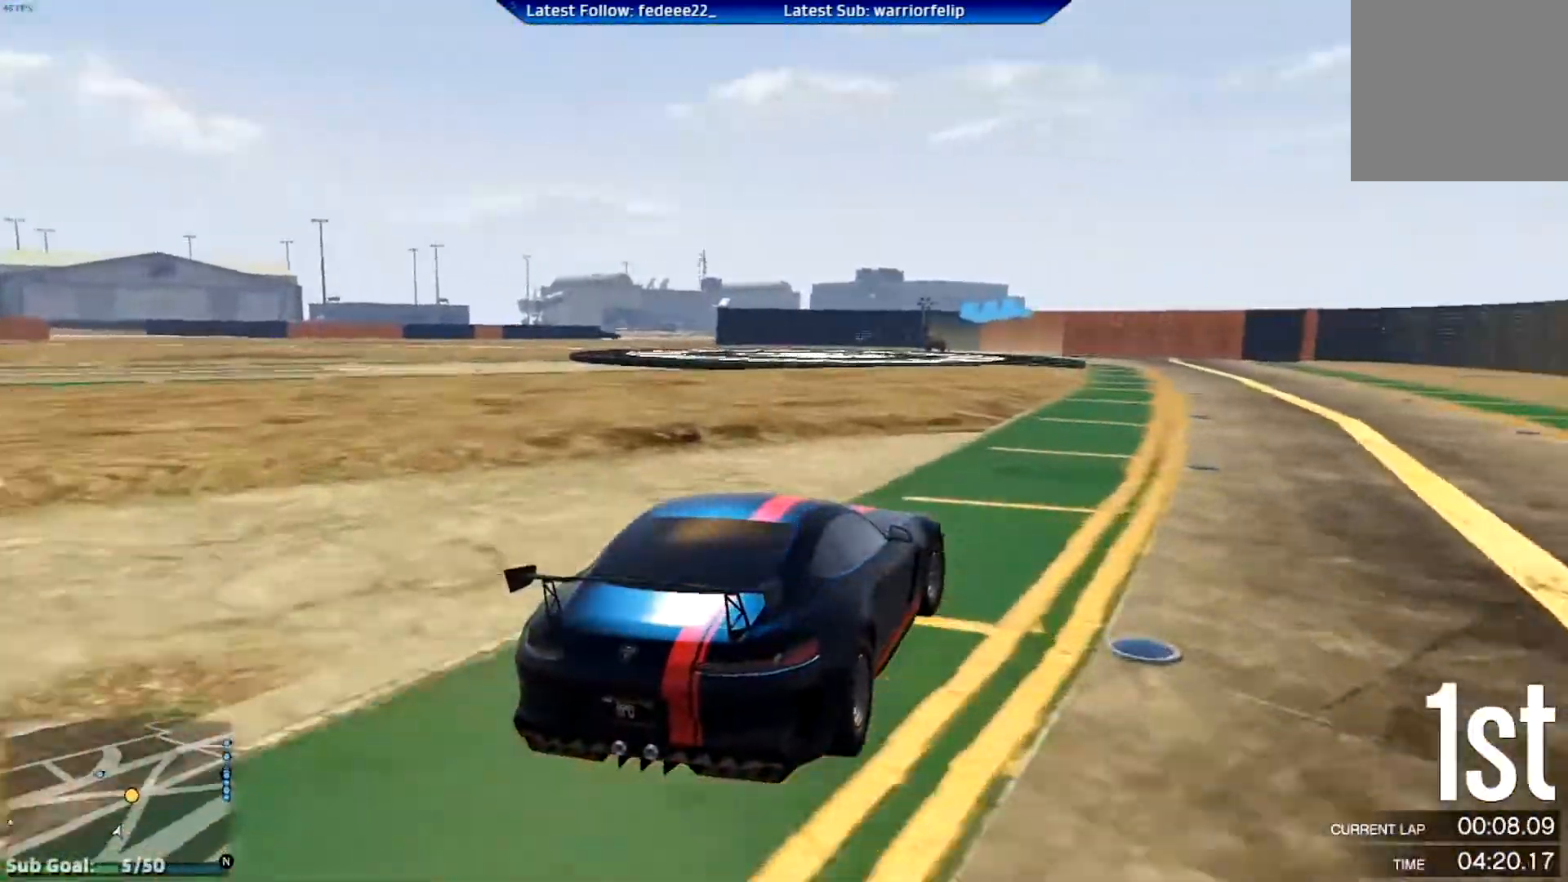
{"buttons": ["R2"], "left_stick": "center", "right_stick": "center", "events": [[33, "left_stick", "right"], [350, "left_stick", "center"]]}
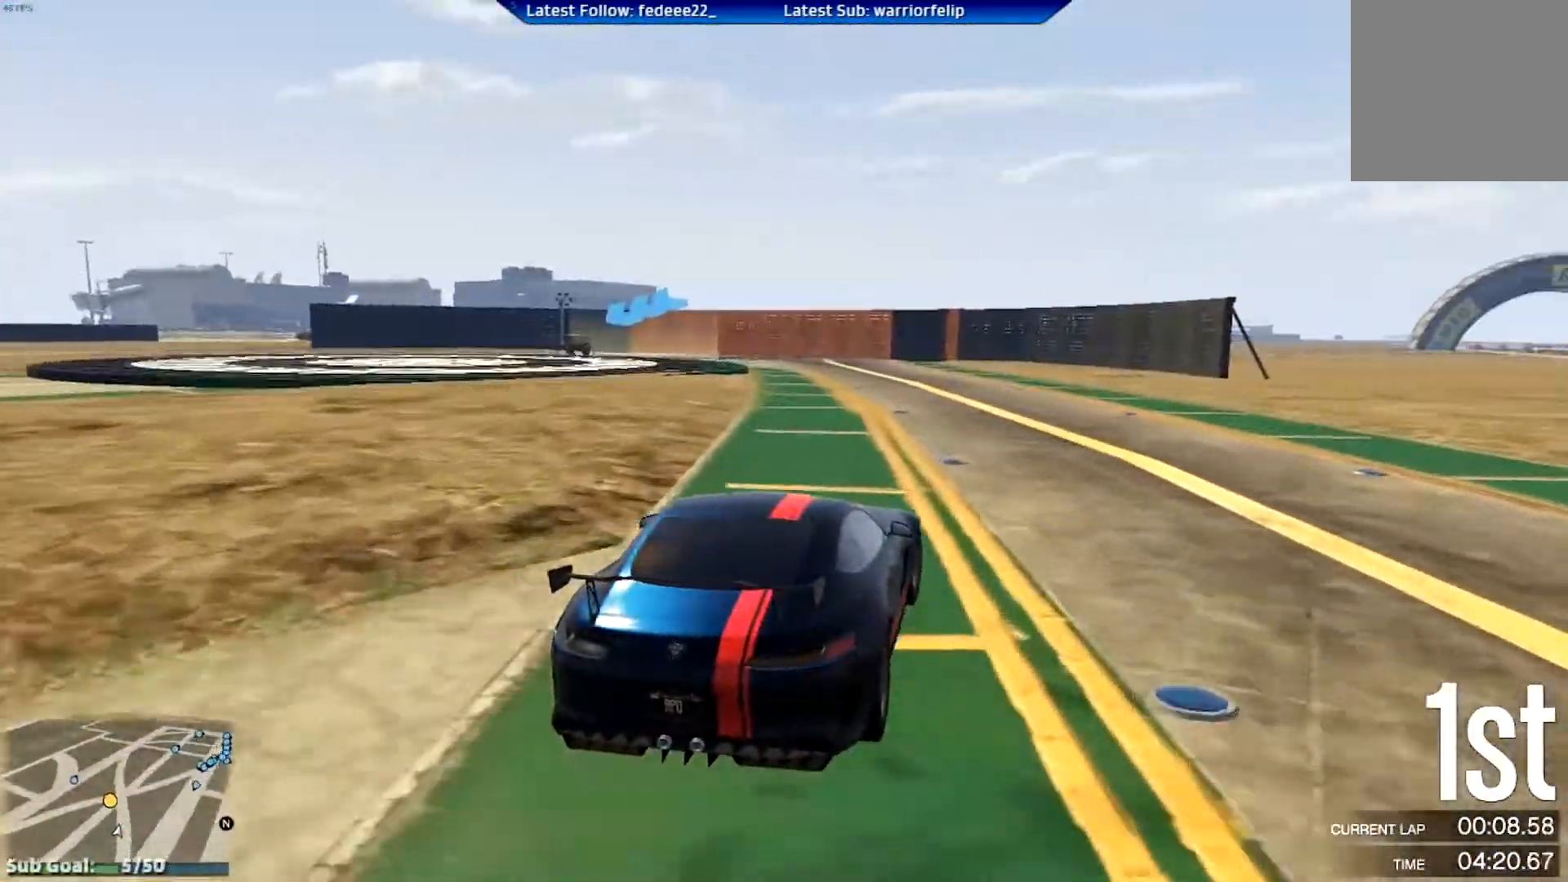
{"buttons": ["R2"], "left_stick": "left", "right_stick": "center", "events": [[351, "left_stick", "left"]]}
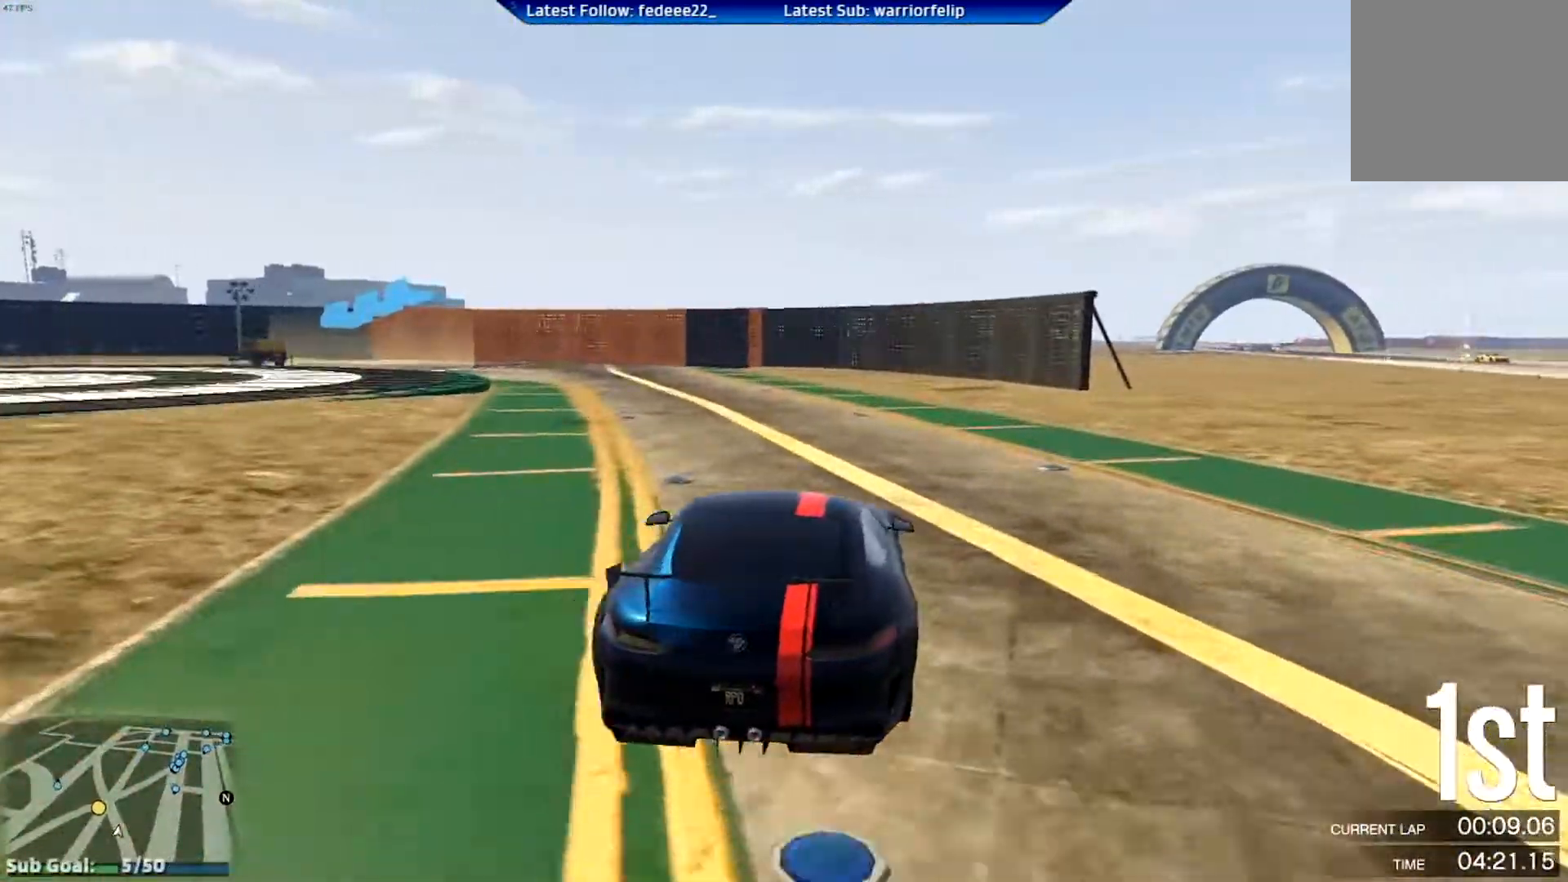
{"buttons": ["R2"], "left_stick": "left", "right_stick": "center", "events": []}
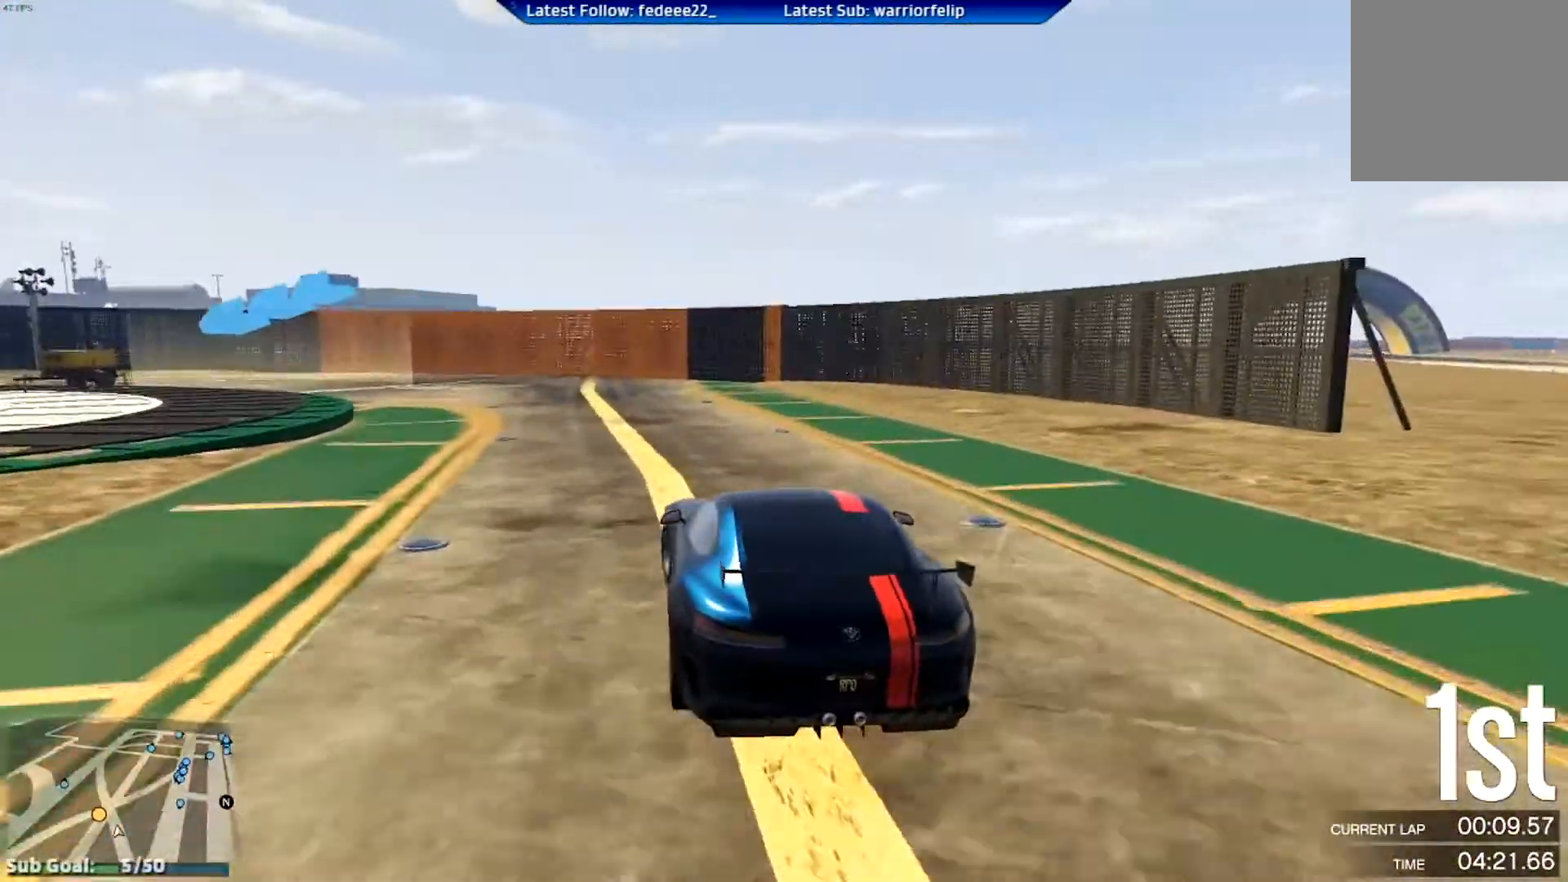
{"buttons": ["R2"], "left_stick": "left", "right_stick": "center", "events": []}
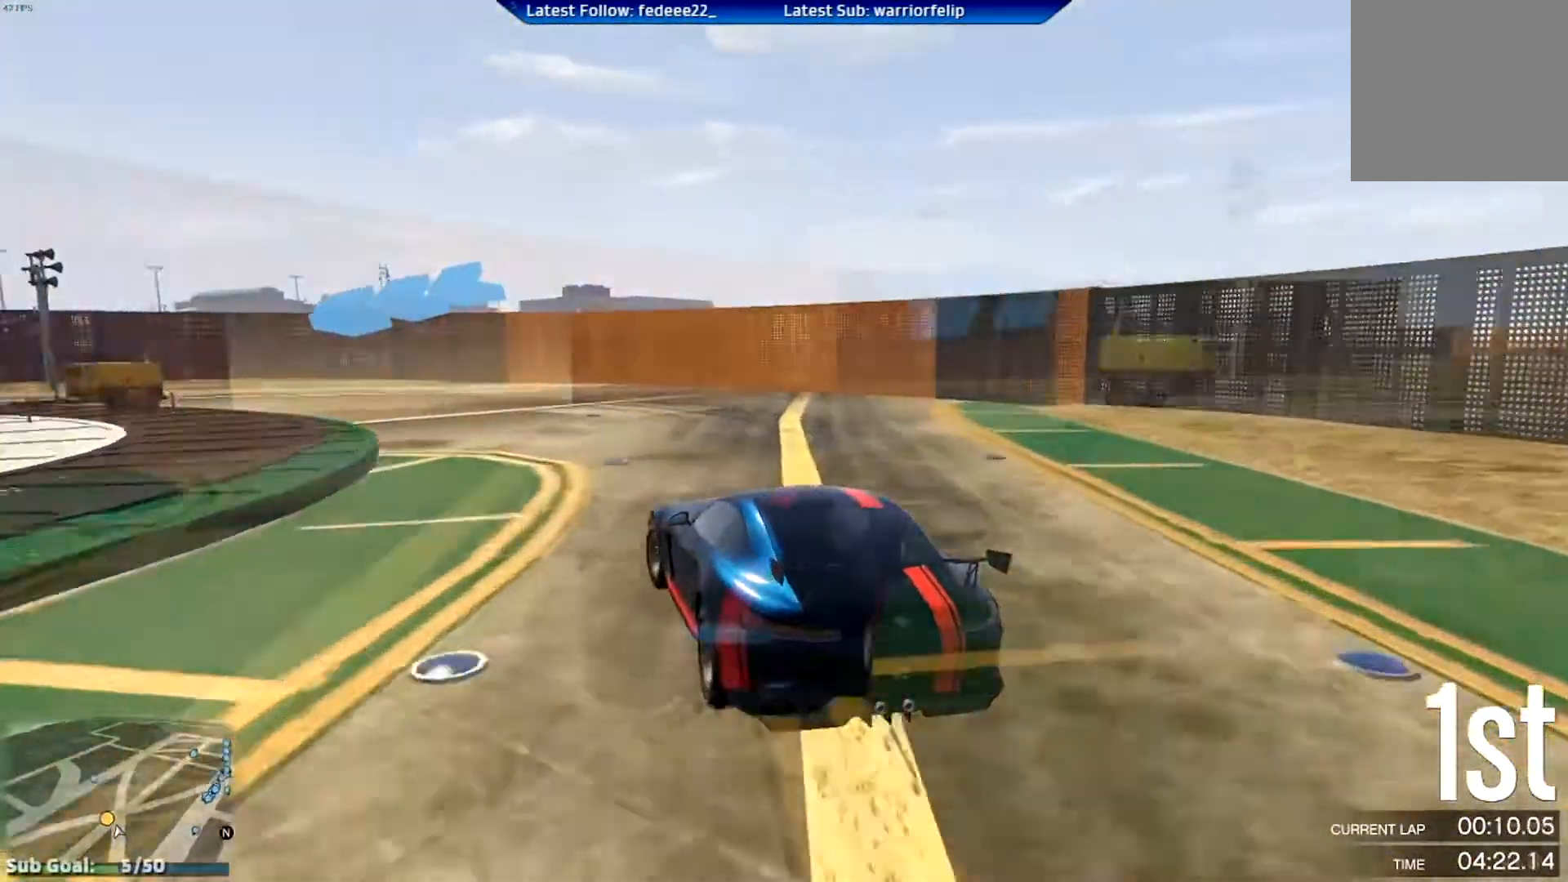
{"buttons": ["R2"], "left_stick": "right", "right_stick": "center", "events": [[33, "left_stick", "down-left"], [500, "left_stick", "right"]]}
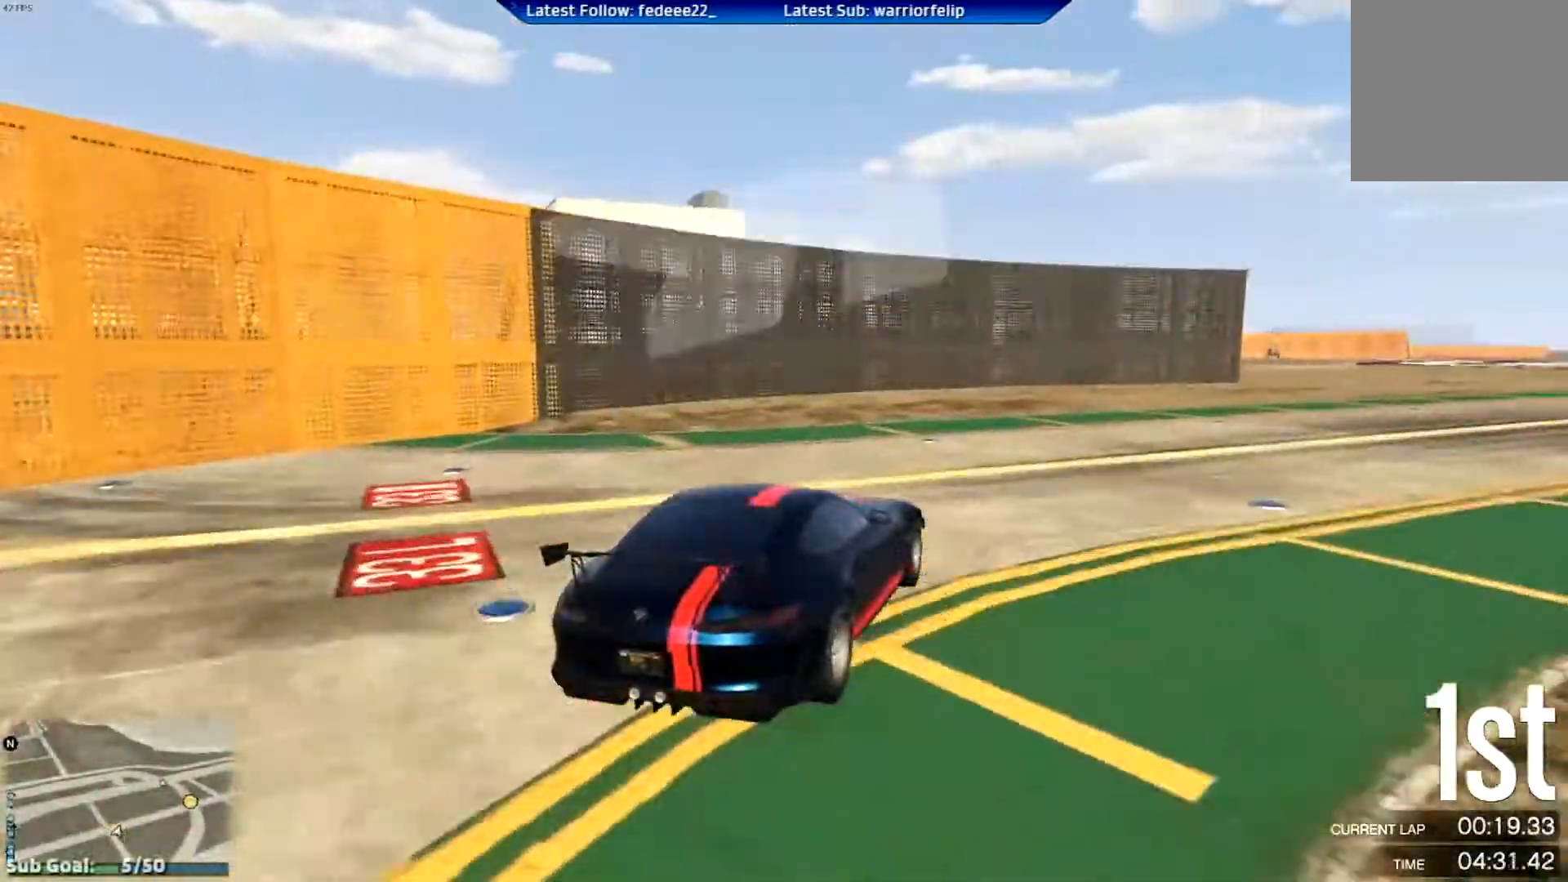
{"buttons": ["R2"], "left_stick": "right", "right_stick": "center", "events": []}
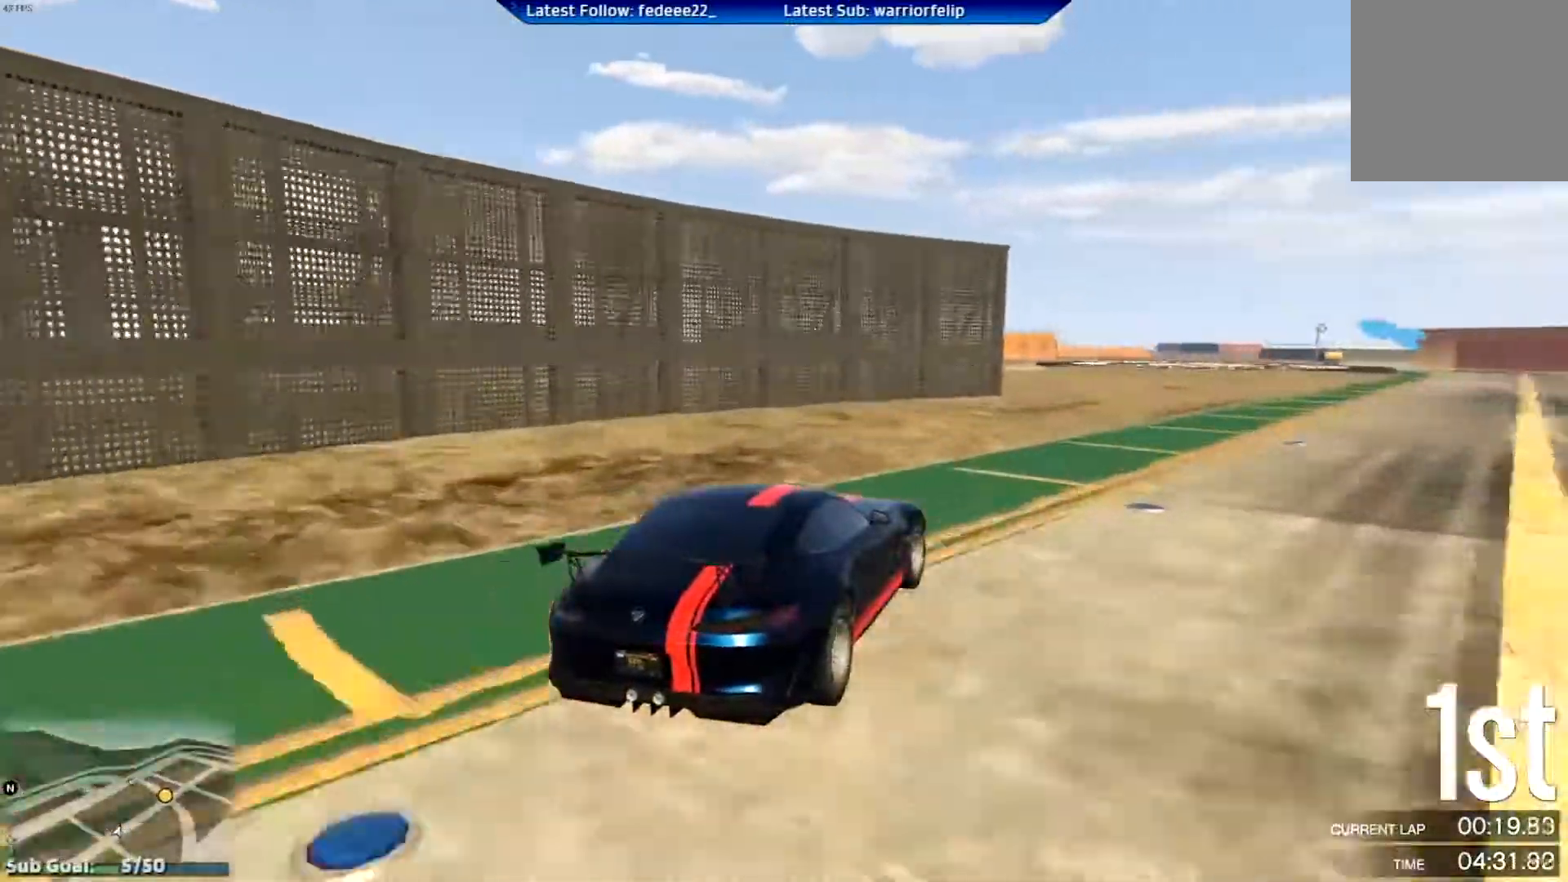
{"buttons": ["R2"], "left_stick": "right", "right_stick": "center", "events": []}
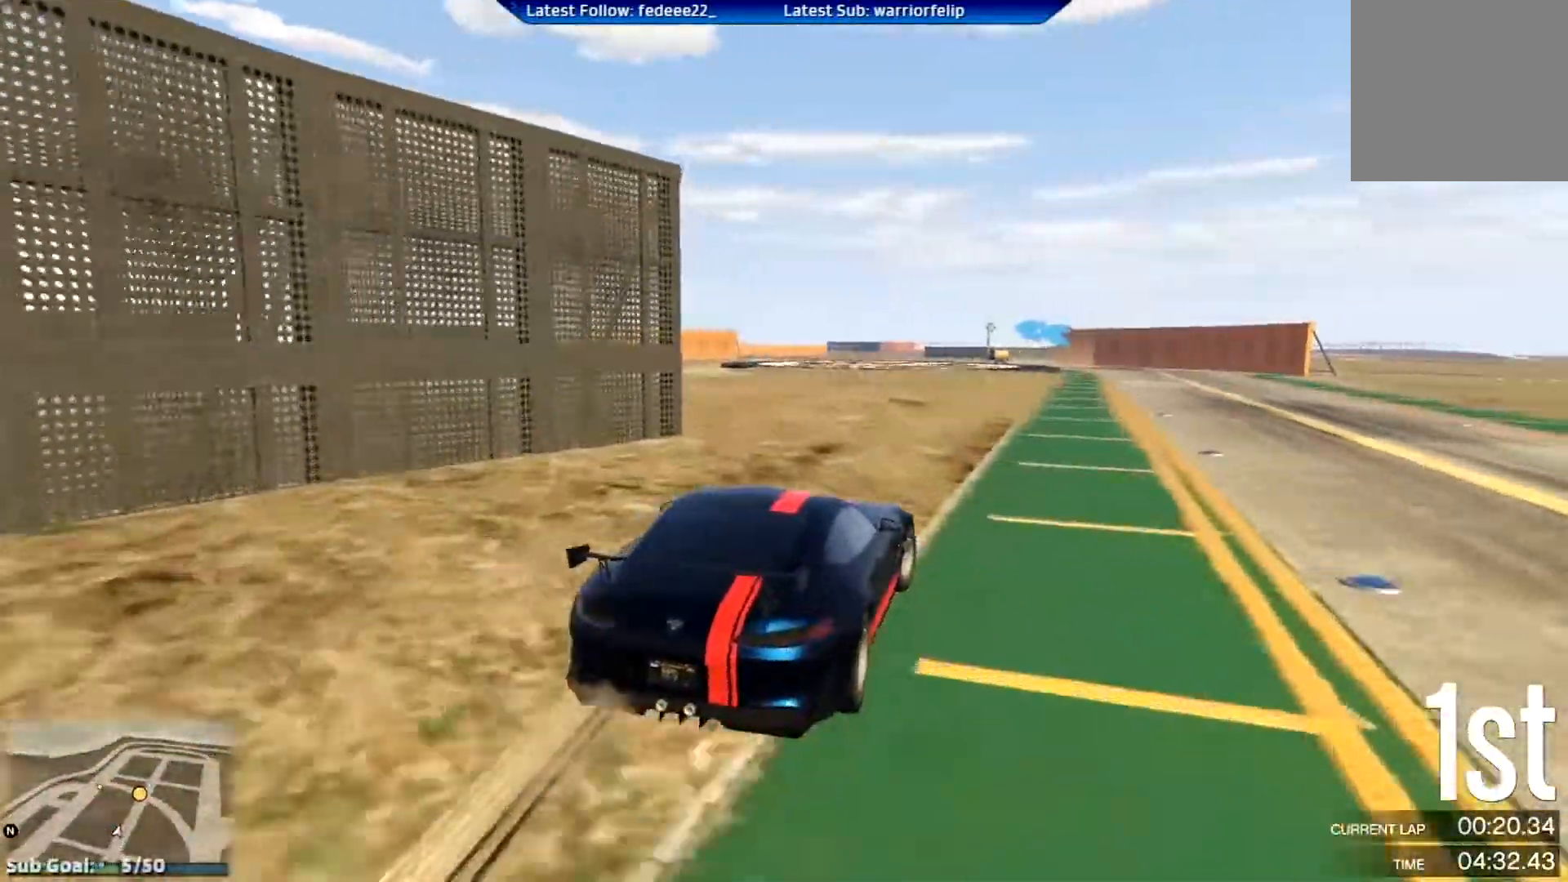
{"buttons": ["R2"], "left_stick": "right", "right_stick": "center", "events": []}
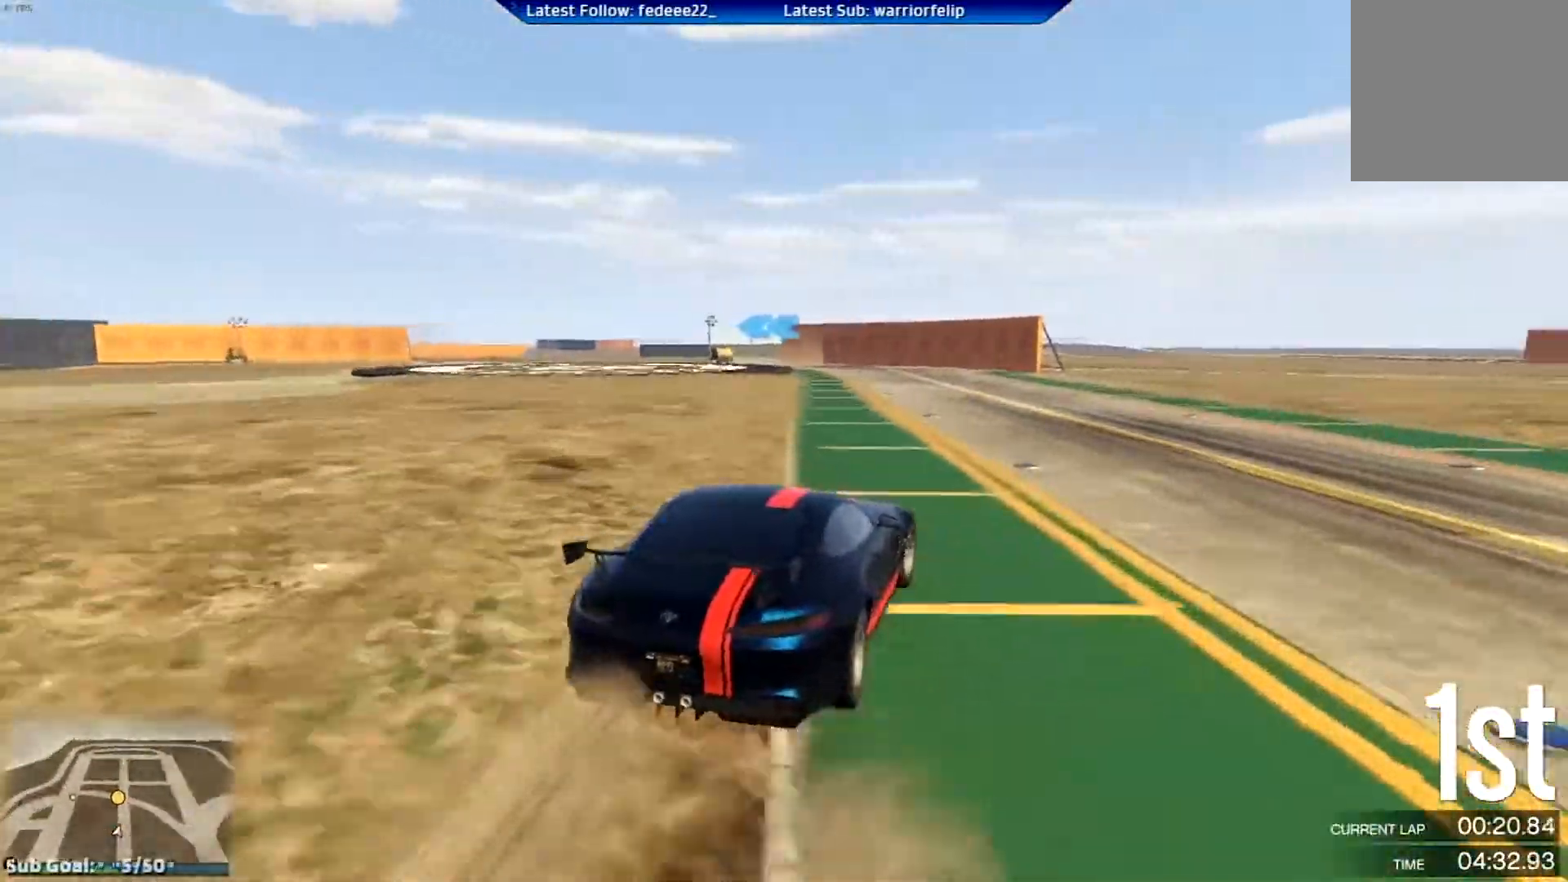
{"buttons": ["R2"], "left_stick": "center", "right_stick": "center", "events": [[16, "left_stick", "center"], [183, "left_stick", "left"], [450, "left_stick", "center"]]}
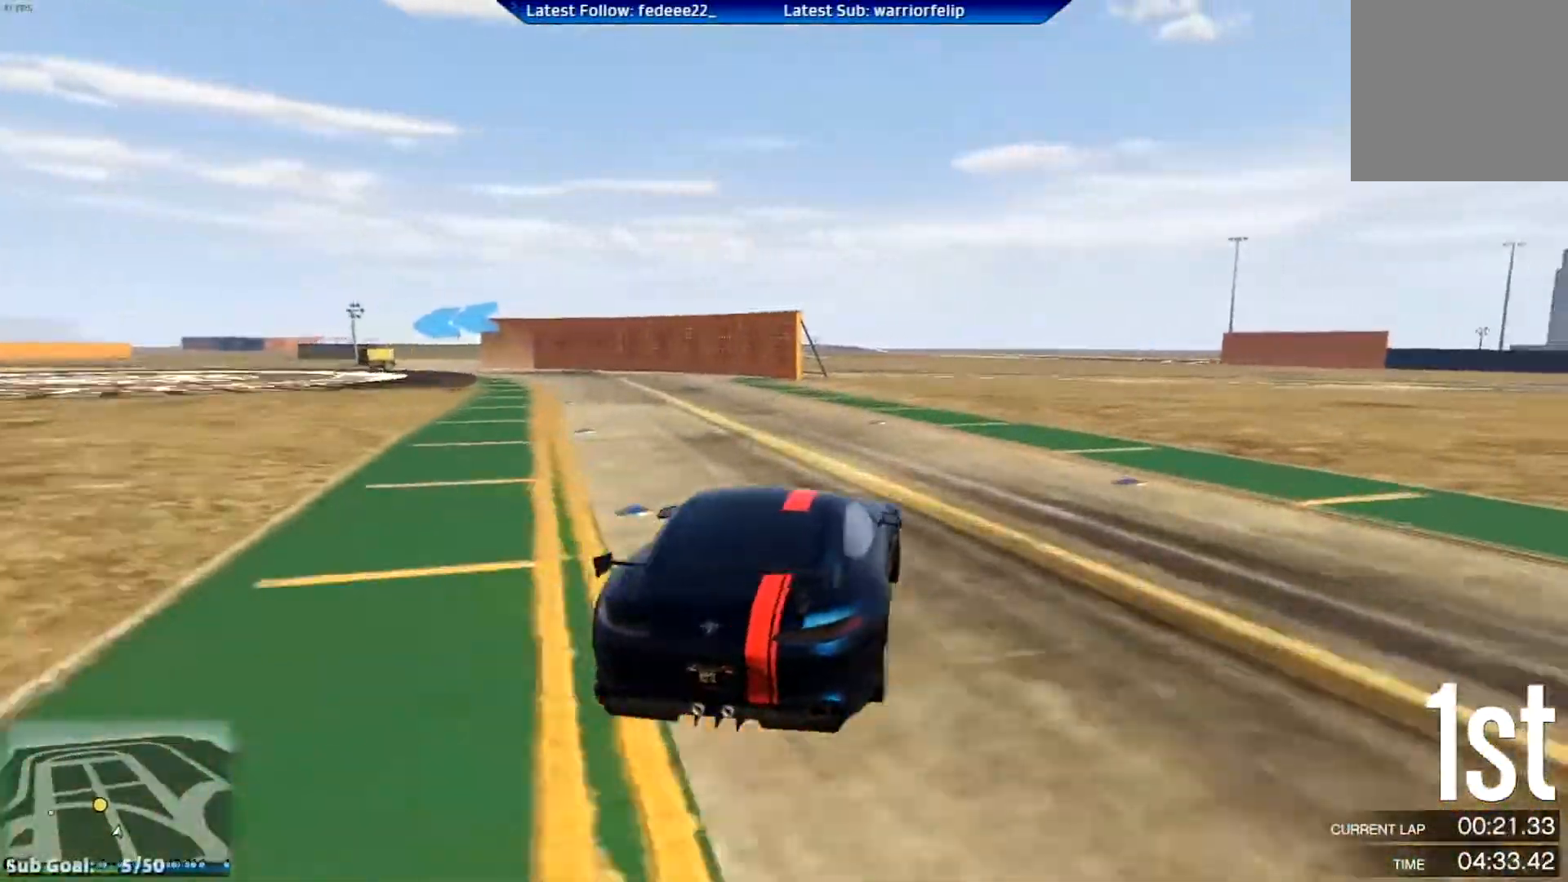
{"buttons": ["R2"], "left_stick": "left", "right_stick": "center", "events": [[84, "left_stick", "left"]]}
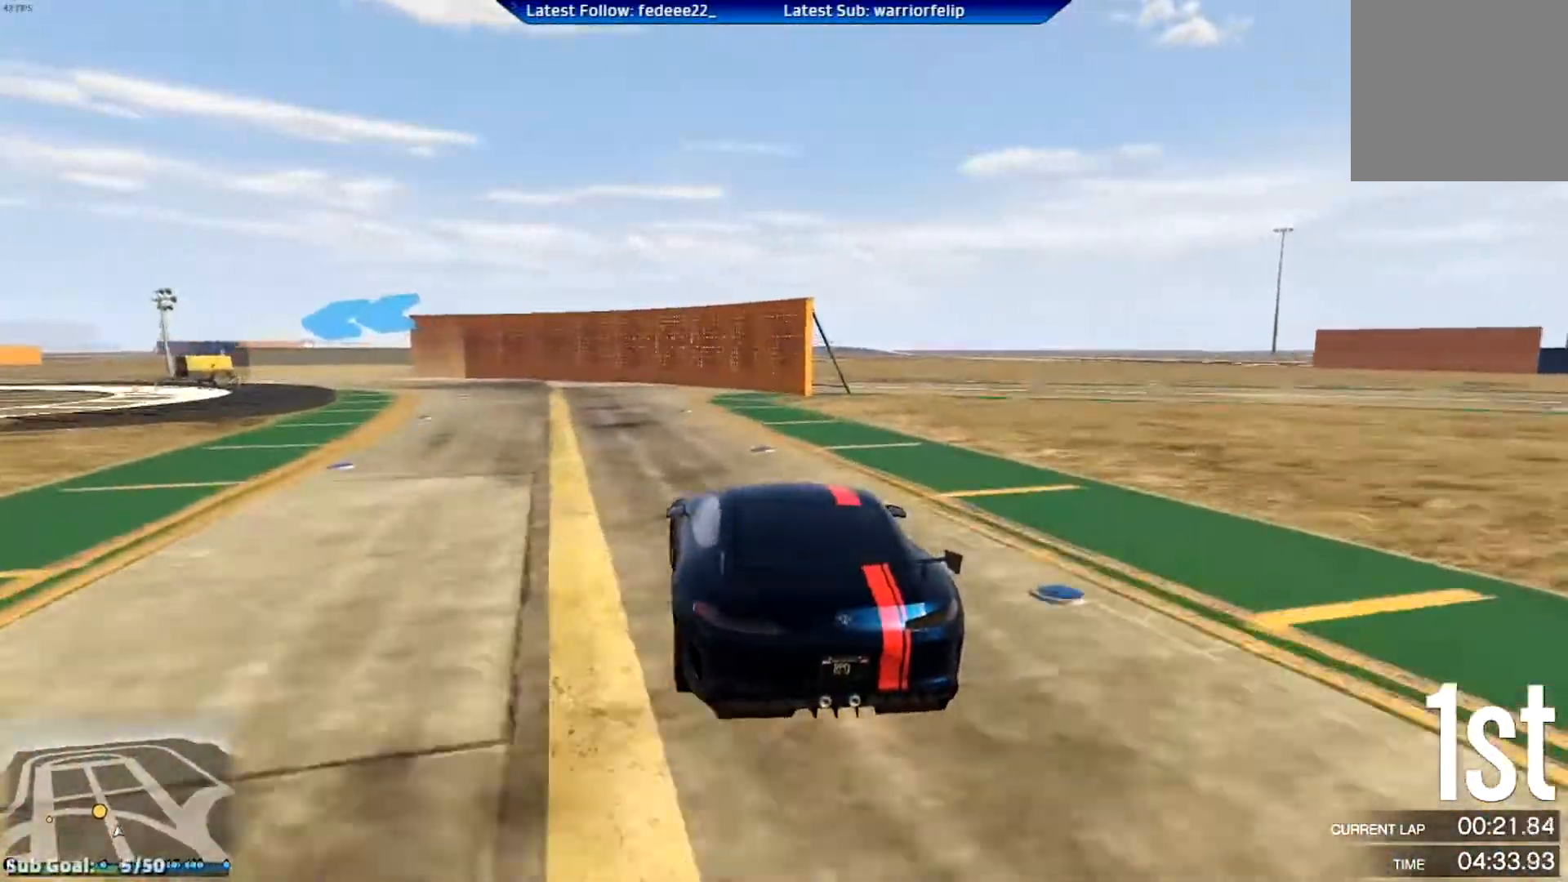
{"buttons": ["R2"], "left_stick": "center", "right_stick": "center", "events": [[400, "left_stick", "center"]]}
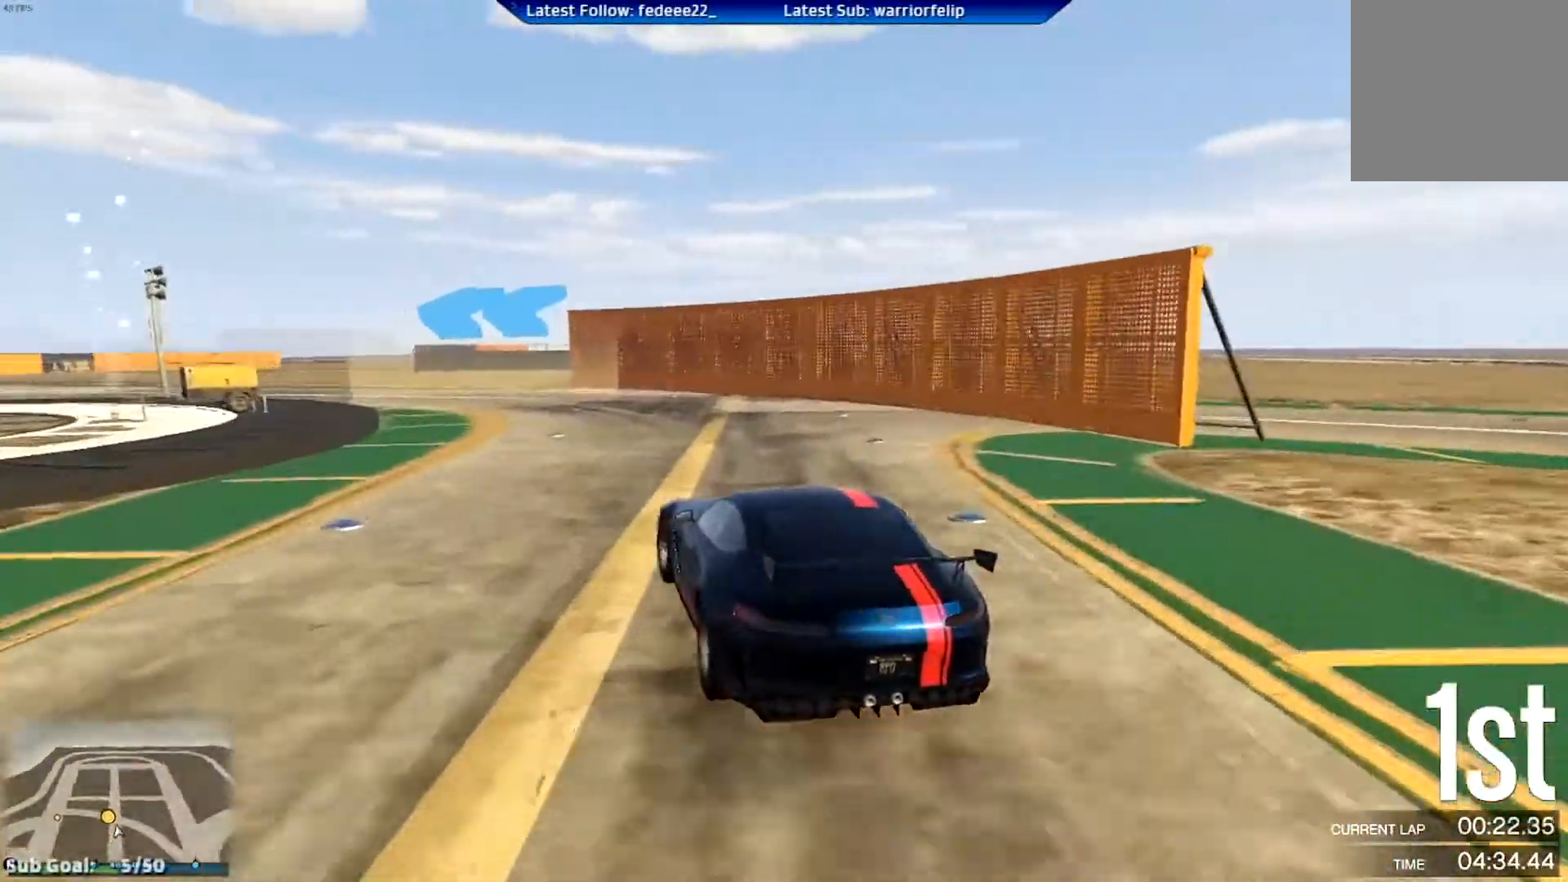
{"buttons": ["R2"], "left_stick": "left", "right_stick": "center", "events": [[17, "left_stick", "left"], [184, "left_stick", "center"], [234, "left_stick", "left"]]}
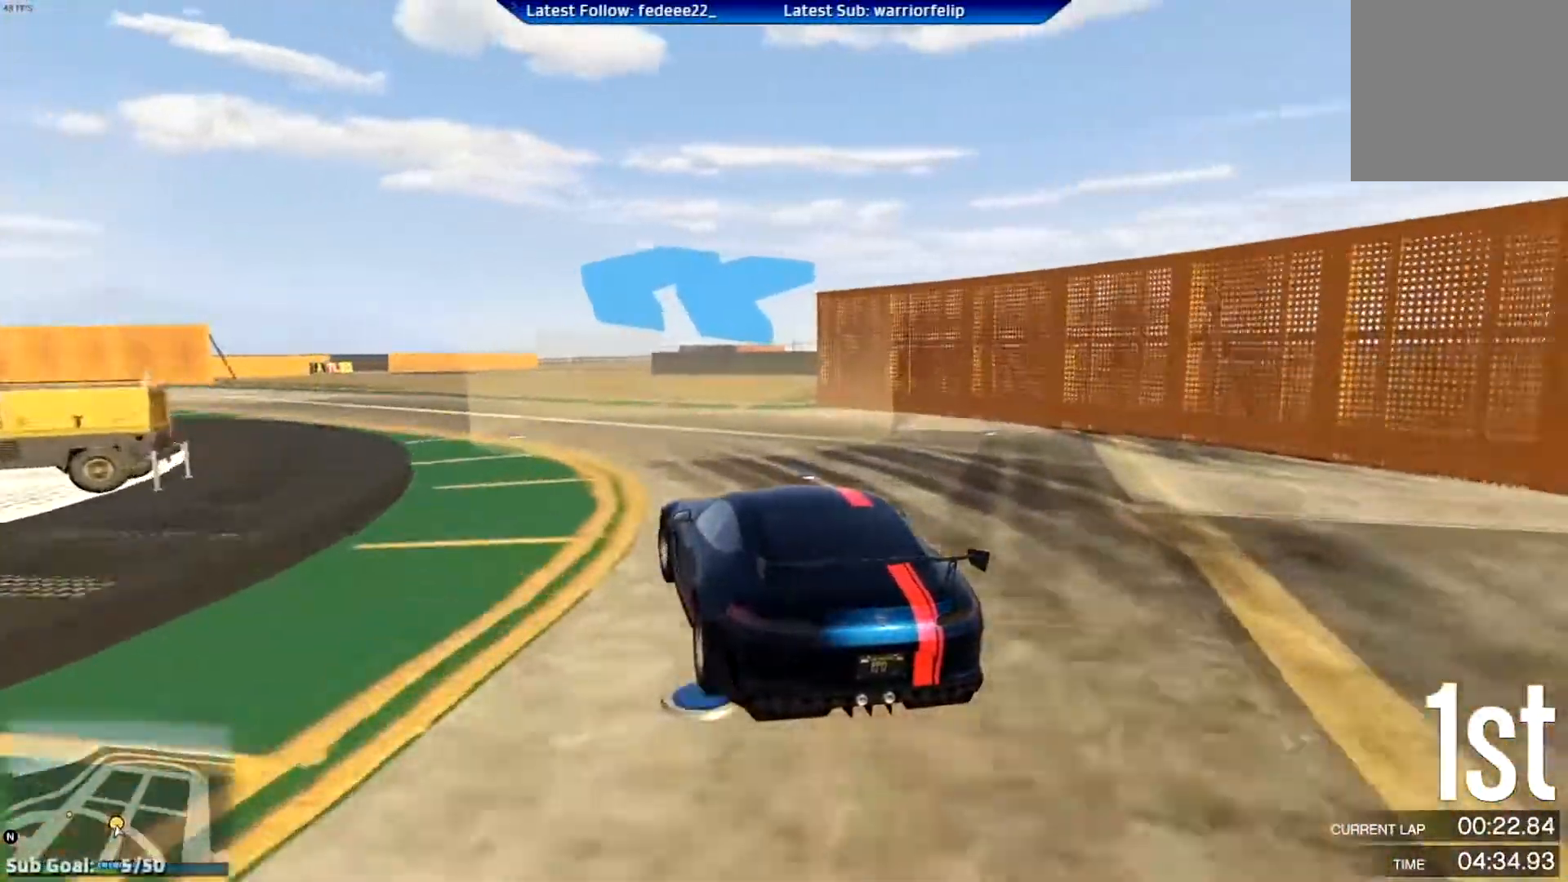
{"buttons": ["R2"], "left_stick": "left", "right_stick": "center", "events": []}
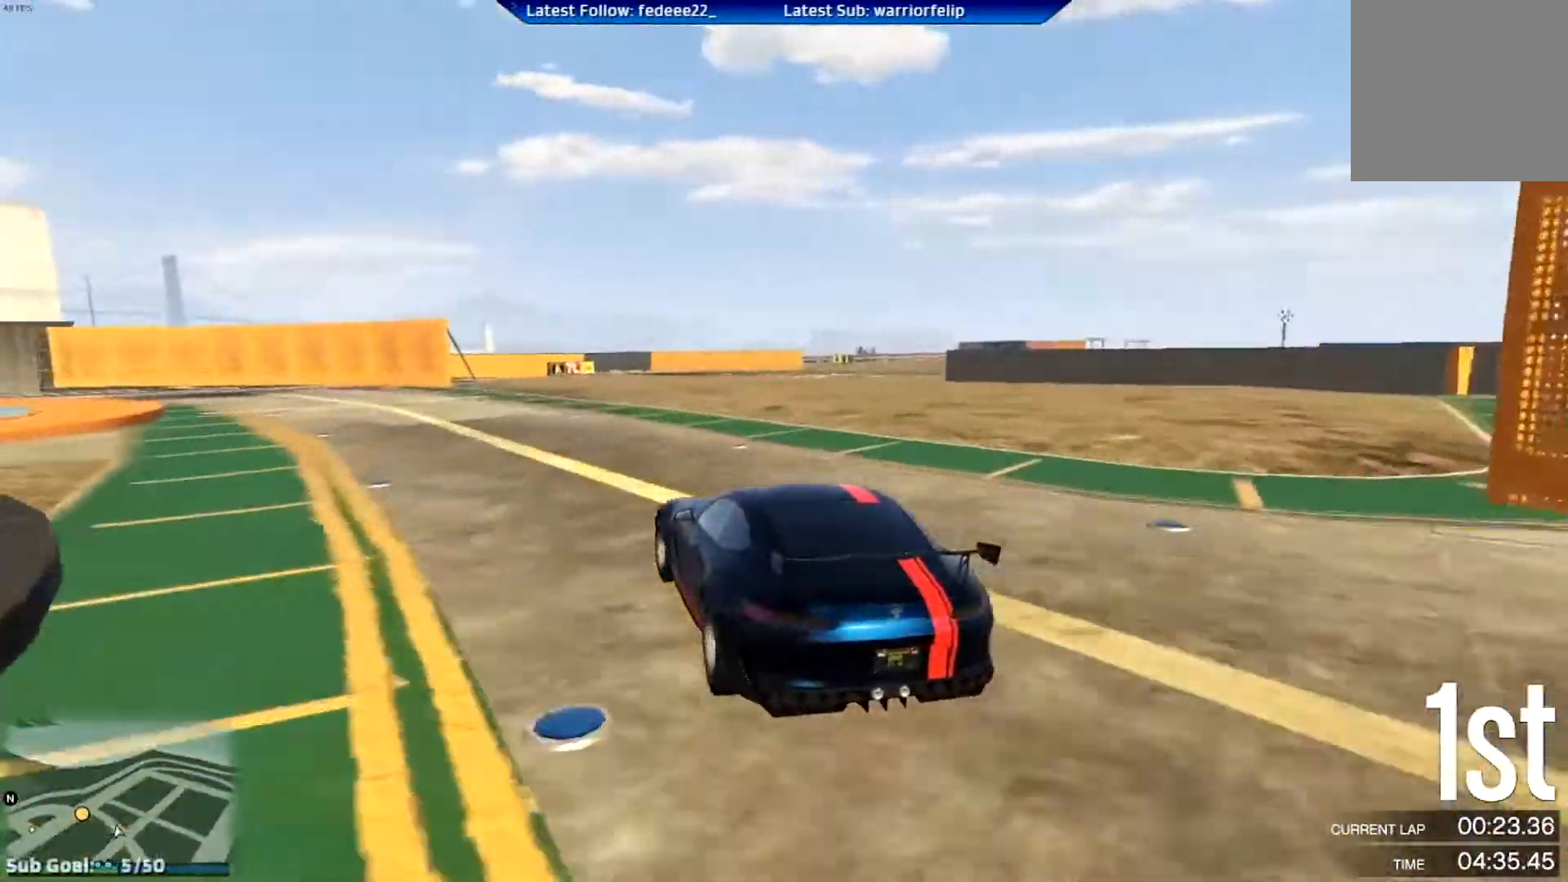
{"buttons": ["R2"], "left_stick": "left", "right_stick": "center", "events": [[167, "R2", "up"], [434, "R2", "down"]]}
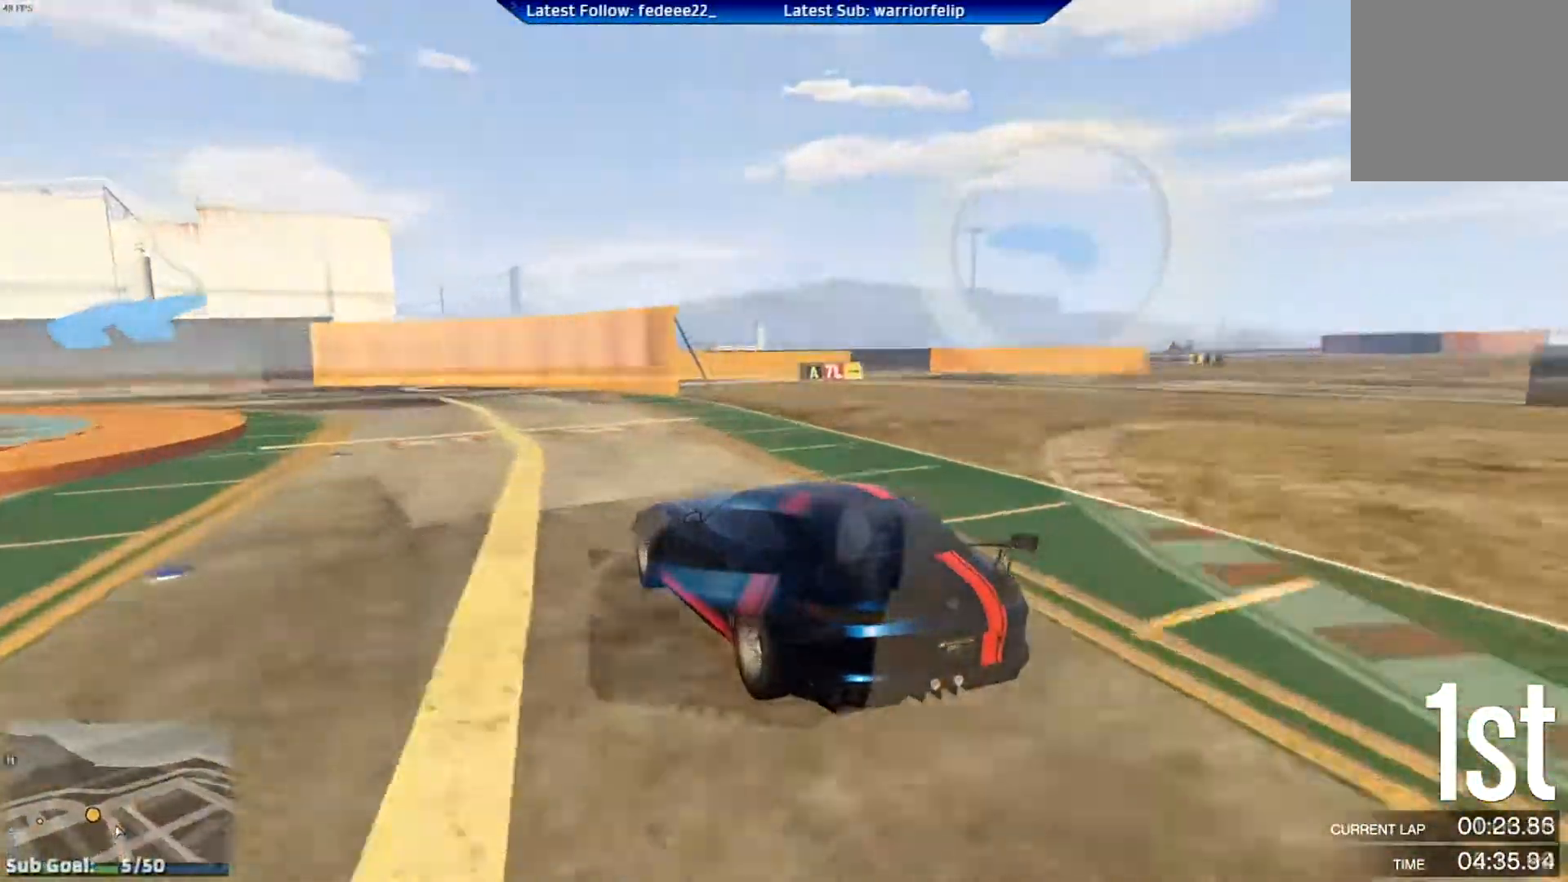
{"buttons": ["R2"], "left_stick": "center", "right_stick": "center", "events": [[183, "left_stick", "center"], [233, "left_stick", "right"], [417, "left_stick", "center"]]}
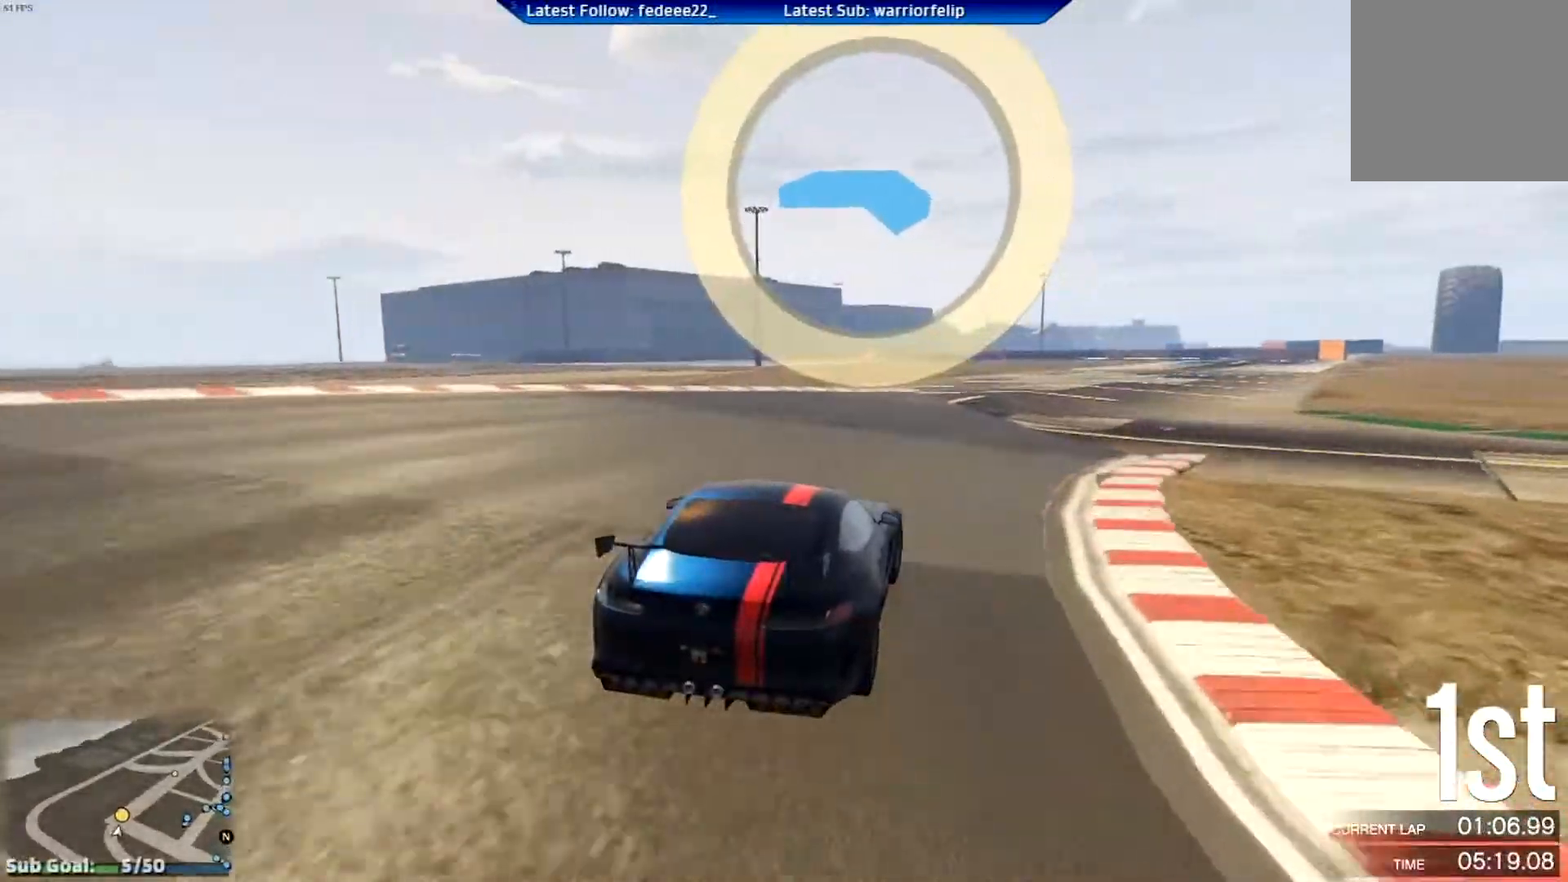
{"buttons": ["R2"], "left_stick": "center", "right_stick": "center", "events": [[34, "left_stick", "right"], [467, "left_stick", "center"]]}
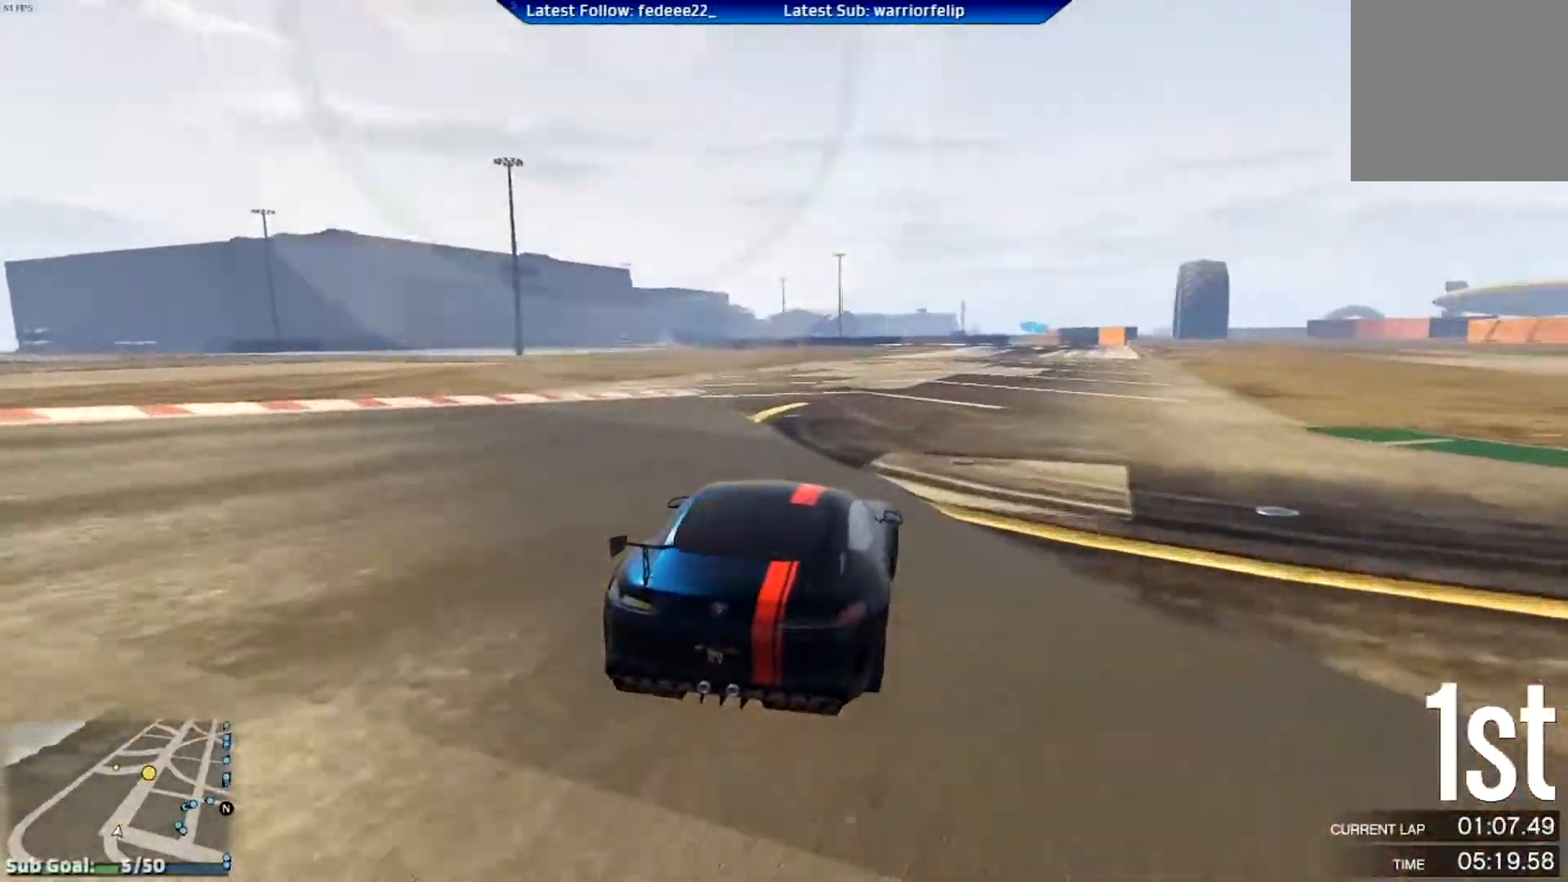
{"buttons": ["R2"], "left_stick": "right", "right_stick": "center", "events": [[116, "left_stick", "right"], [267, "left_stick", "center"], [433, "left_stick", "right"]]}
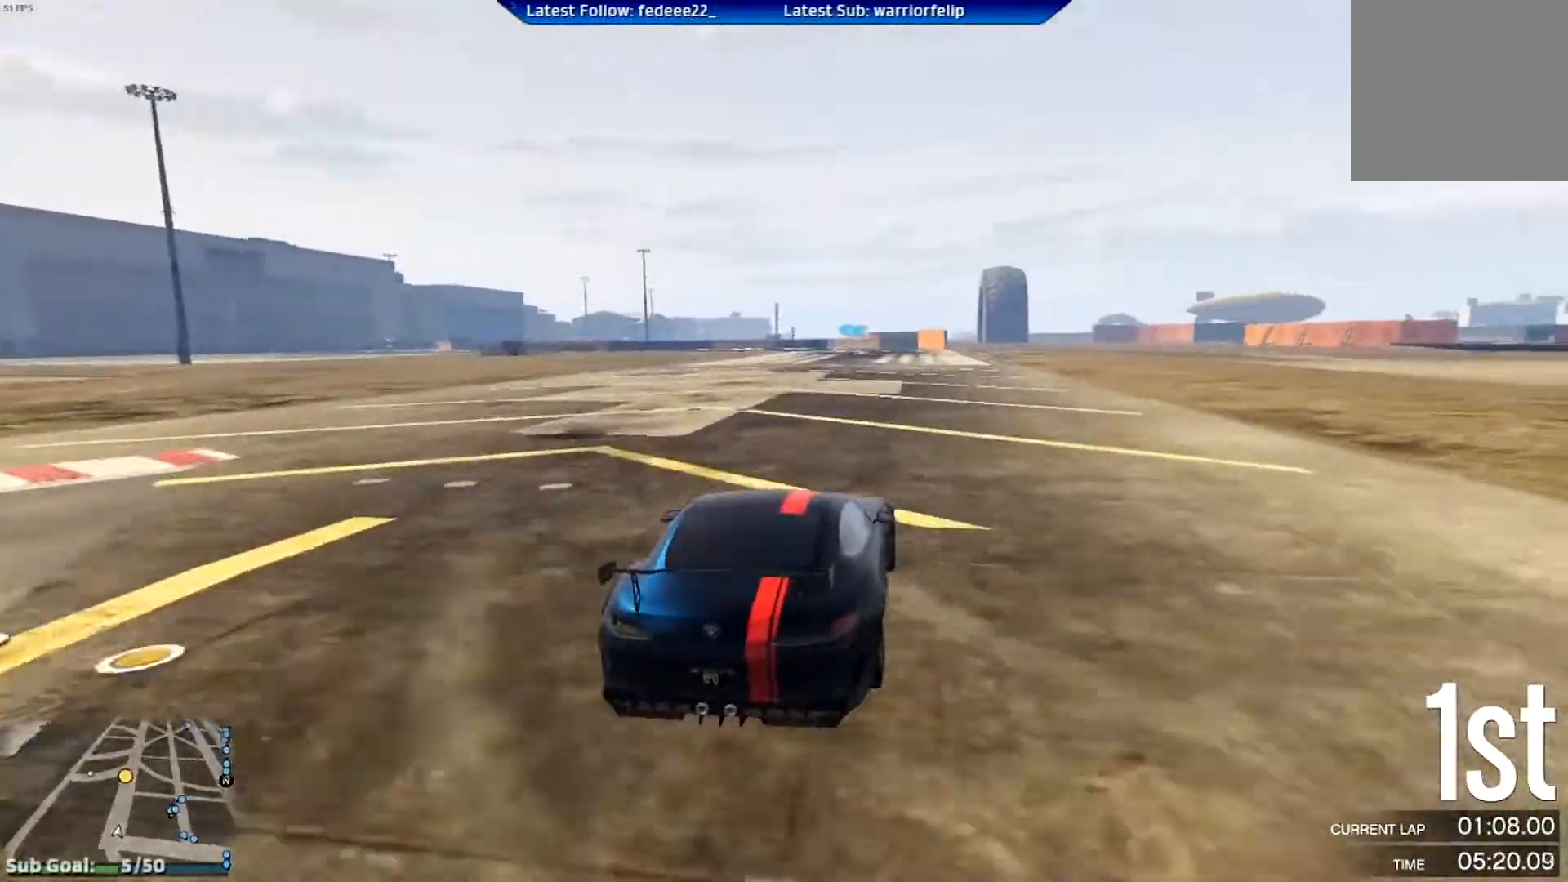
{"buttons": ["R2"], "left_stick": "center", "right_stick": "center", "events": [[67, "left_stick", "center"]]}
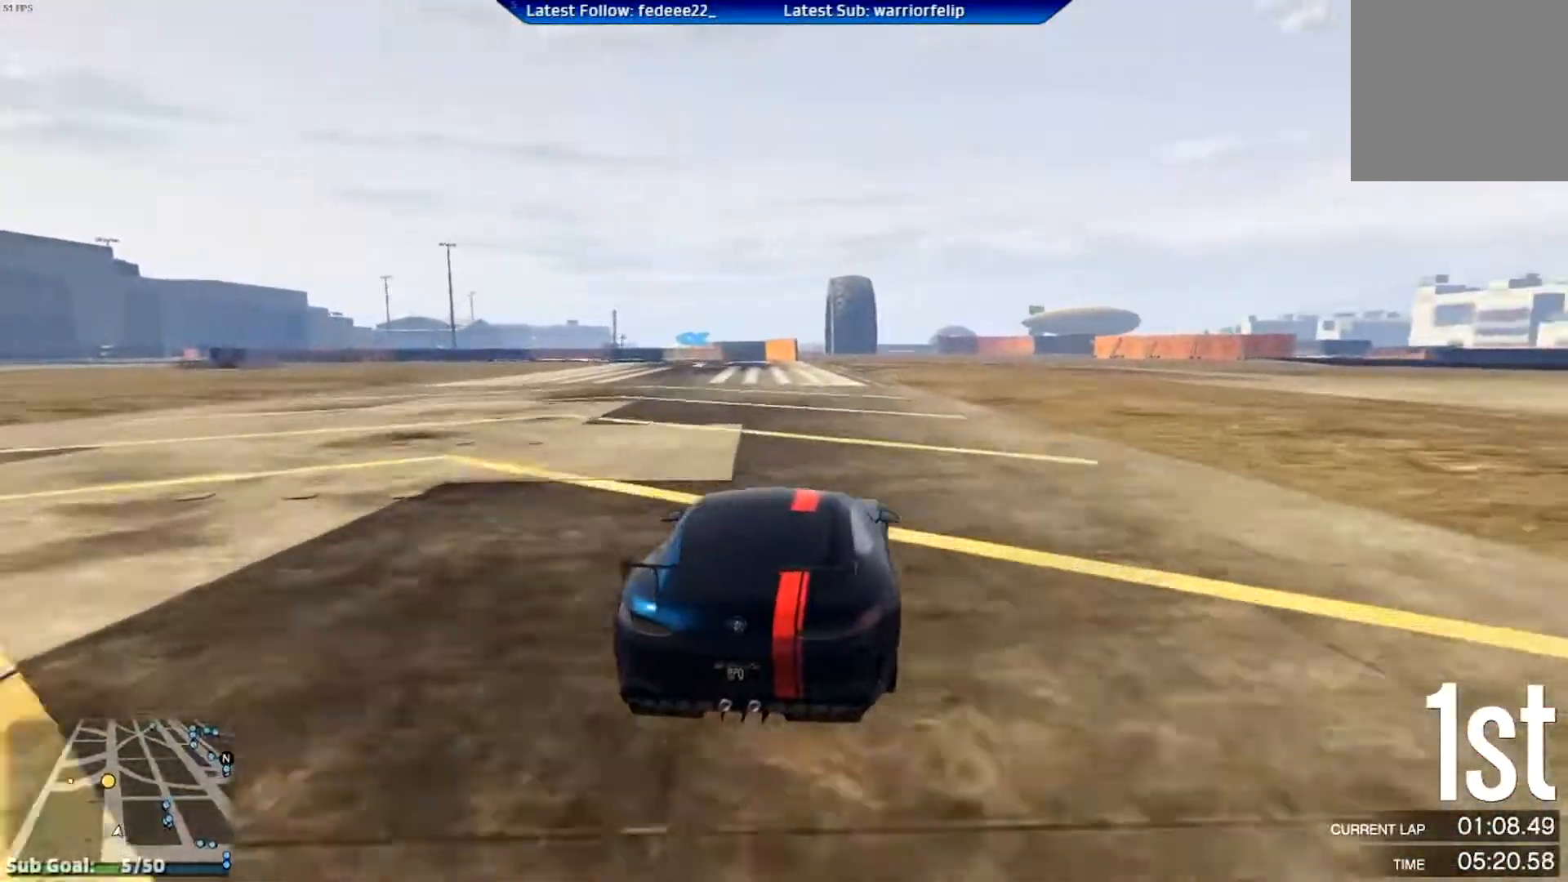
{"buttons": ["R2"], "left_stick": "center", "right_stick": "center", "events": []}
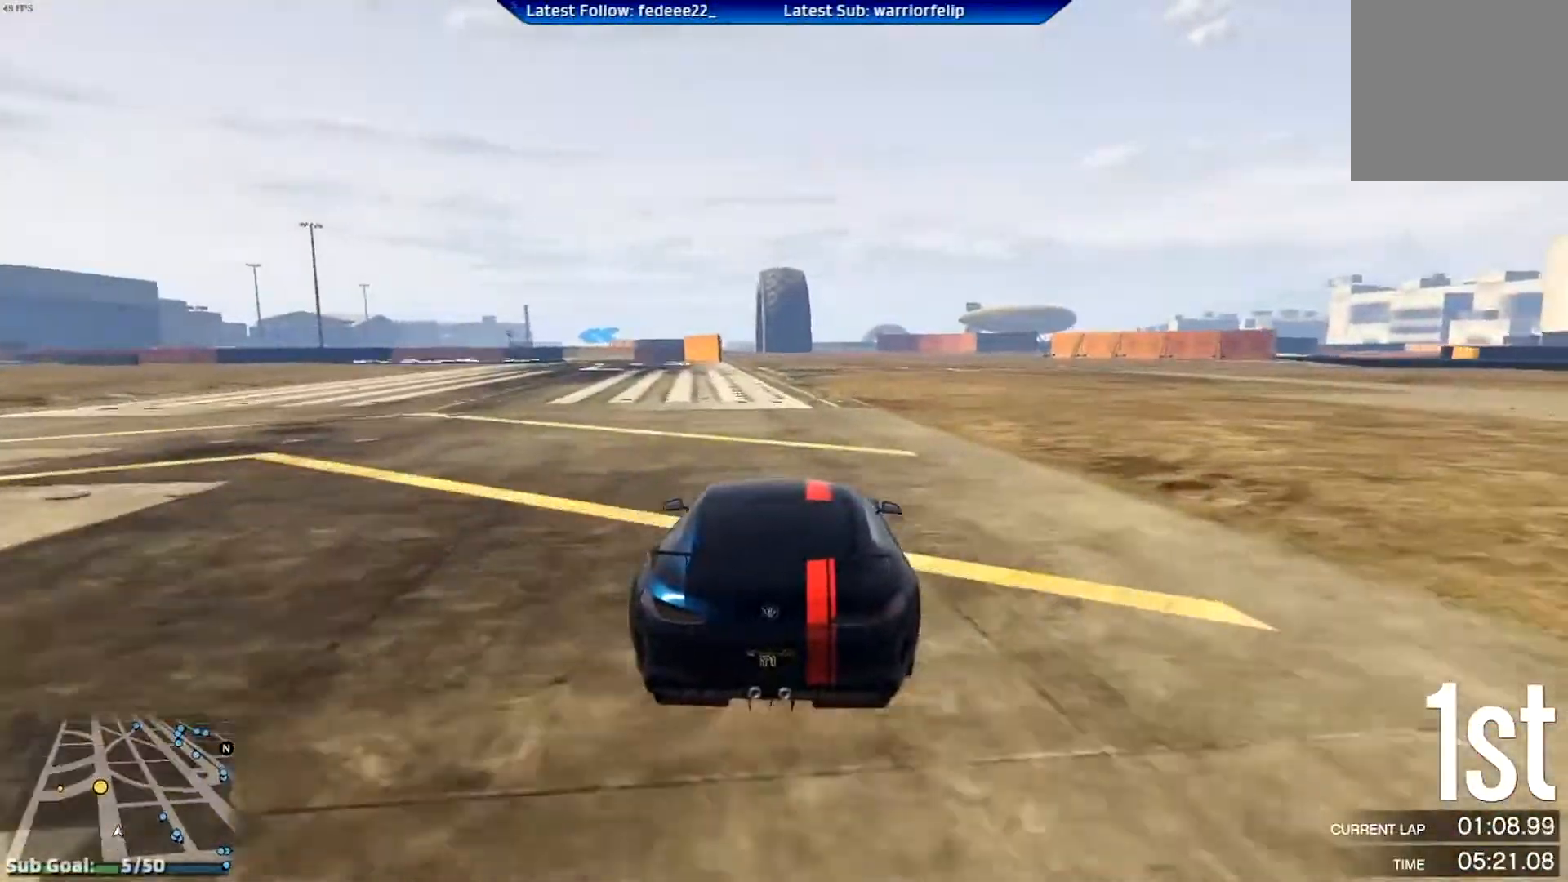
{"buttons": ["R2"], "left_stick": "center", "right_stick": "center", "events": []}
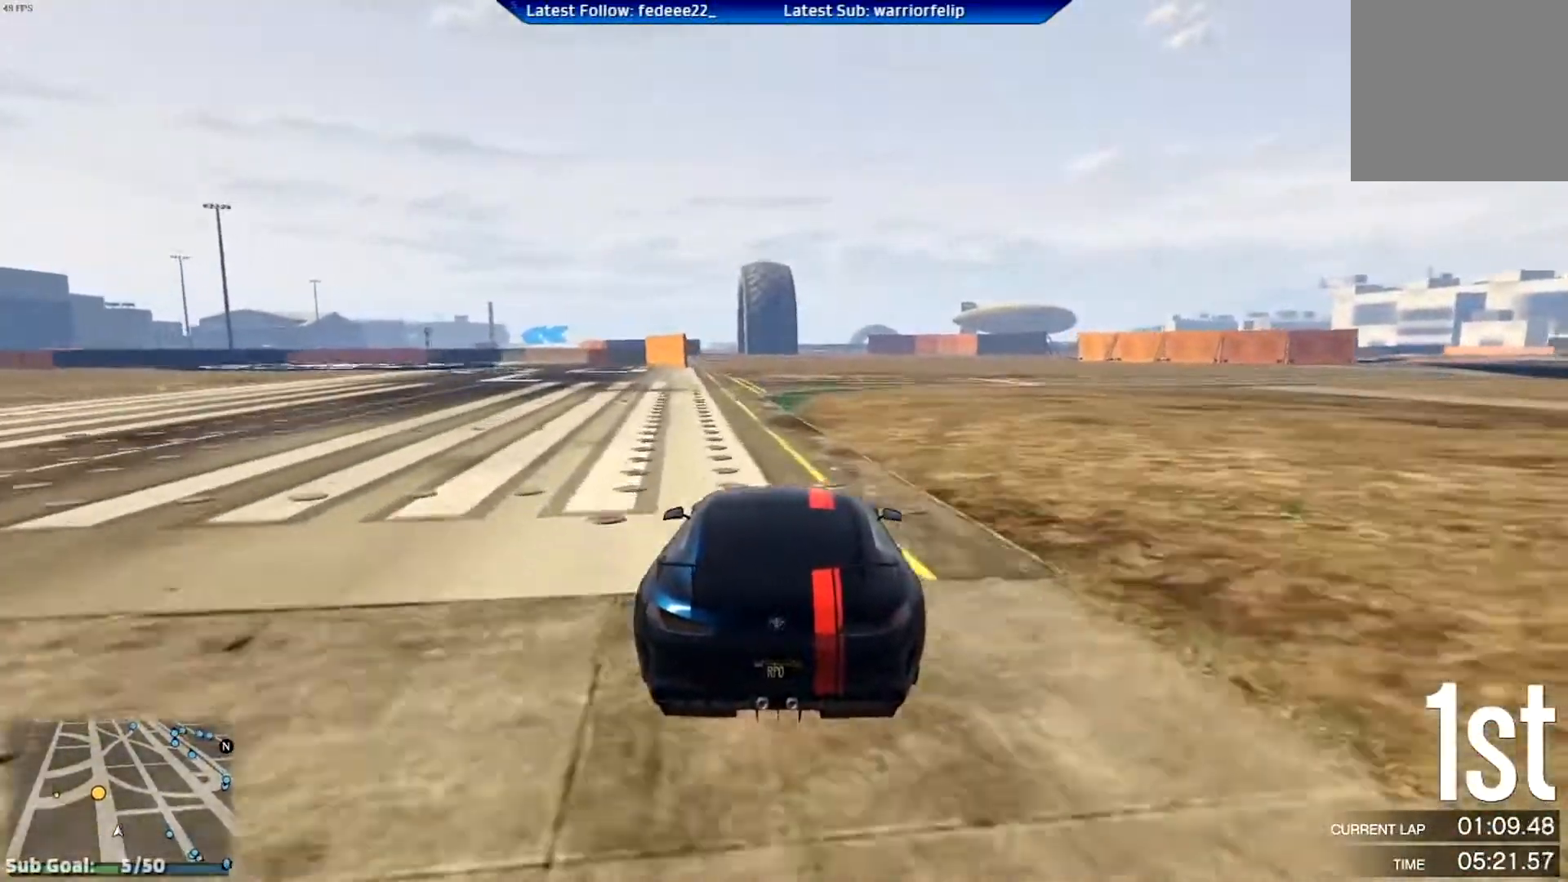
{"buttons": ["R2"], "left_stick": "left", "right_stick": "center", "events": [[150, "left_stick", "left"]]}